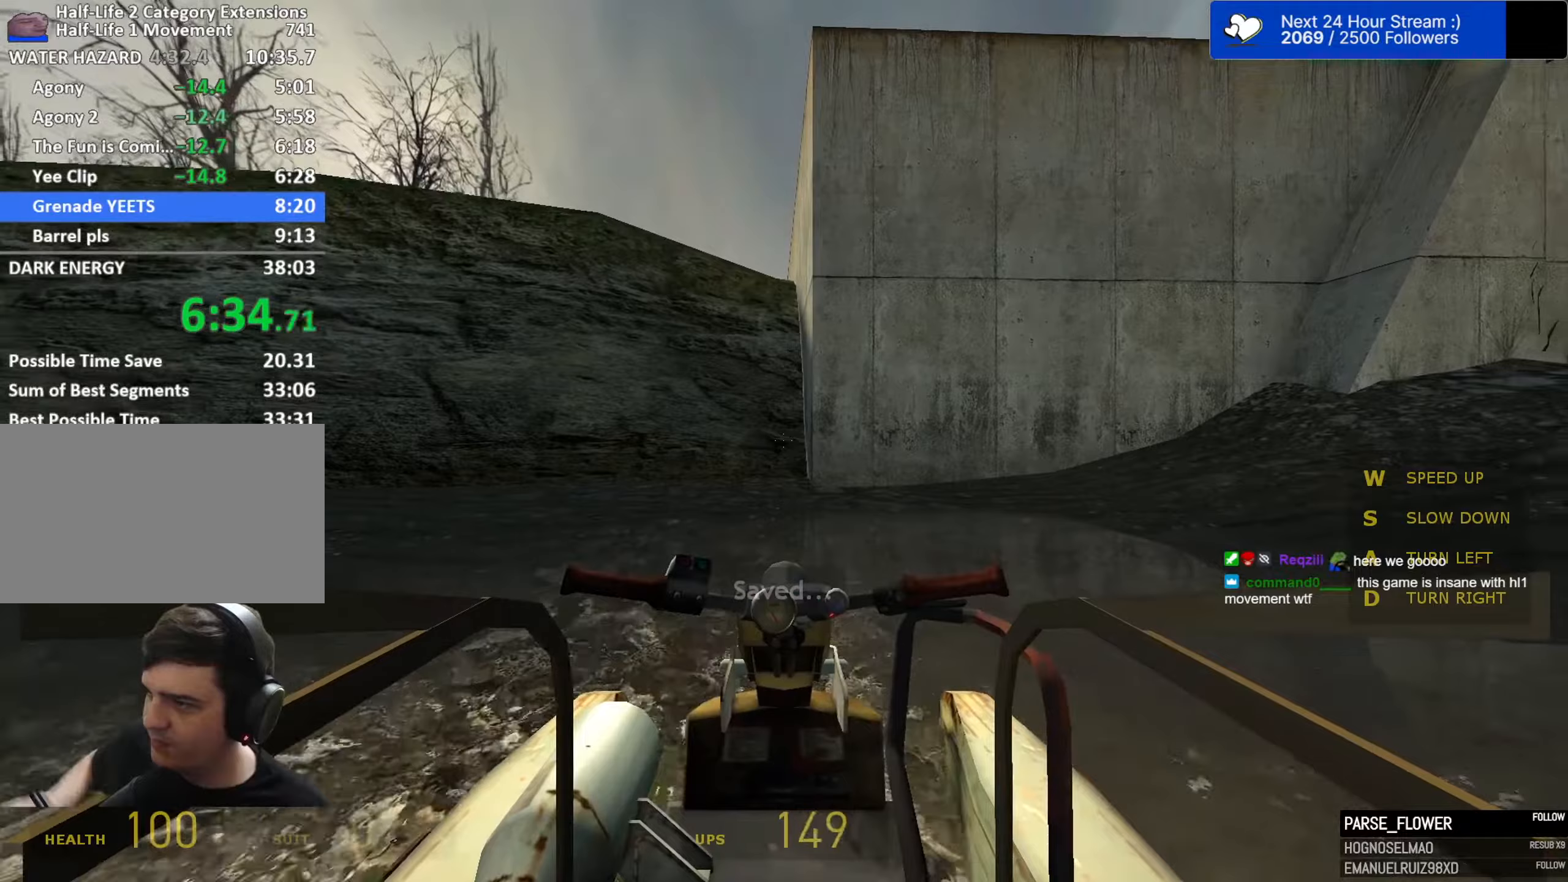
Gameplay with keyboard and mouse; each line is a JSON object with the keys and mouse buttons held at the frame after it (dt_ms = milliseconds from this image to that frame). "events" lists presses ("down") and releases ("up") of "1", "2", "3", "4", "5", "a", "alt", "c", "caps_lock", "ctrl", "d", "e", "f", "g", "q", "r", "s", "shift", "space", "t", "tab", "v", "w", "x", "z", "mouse_left", "mouse_wheel" and "mouse_right" between this image and that frame as [ms after this image, input, new state], when the widget could be followed in between. "mouse_left", "mouse_wheel", "mouse_right" = the "left", "wheel", "right" buttons of the "mouse" list. No other keys are recorded. "wheel" means that the mouse wheel is clicked or scrolled. "mouse_move" is the direction in which the mouse moves at that frame (one of eight, or "still"), when it could be read.
{"dt_ms": 67, "keys": ["s"], "mouse": [], "mouse_move": "still", "events": []}
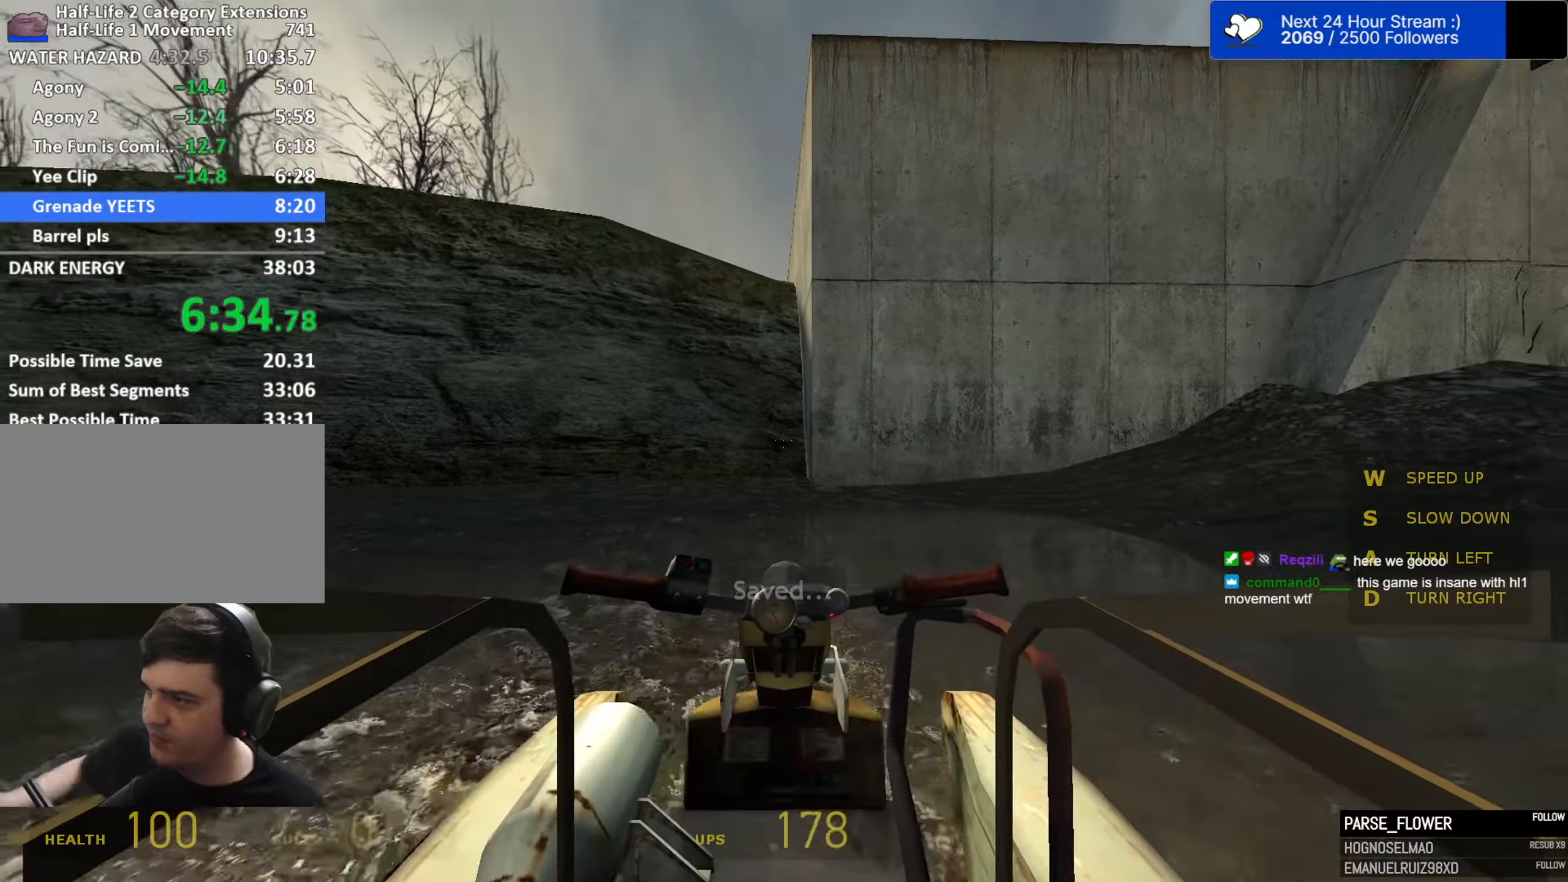
{"dt_ms": 500, "keys": ["s"], "mouse": [], "mouse_move": "still", "events": []}
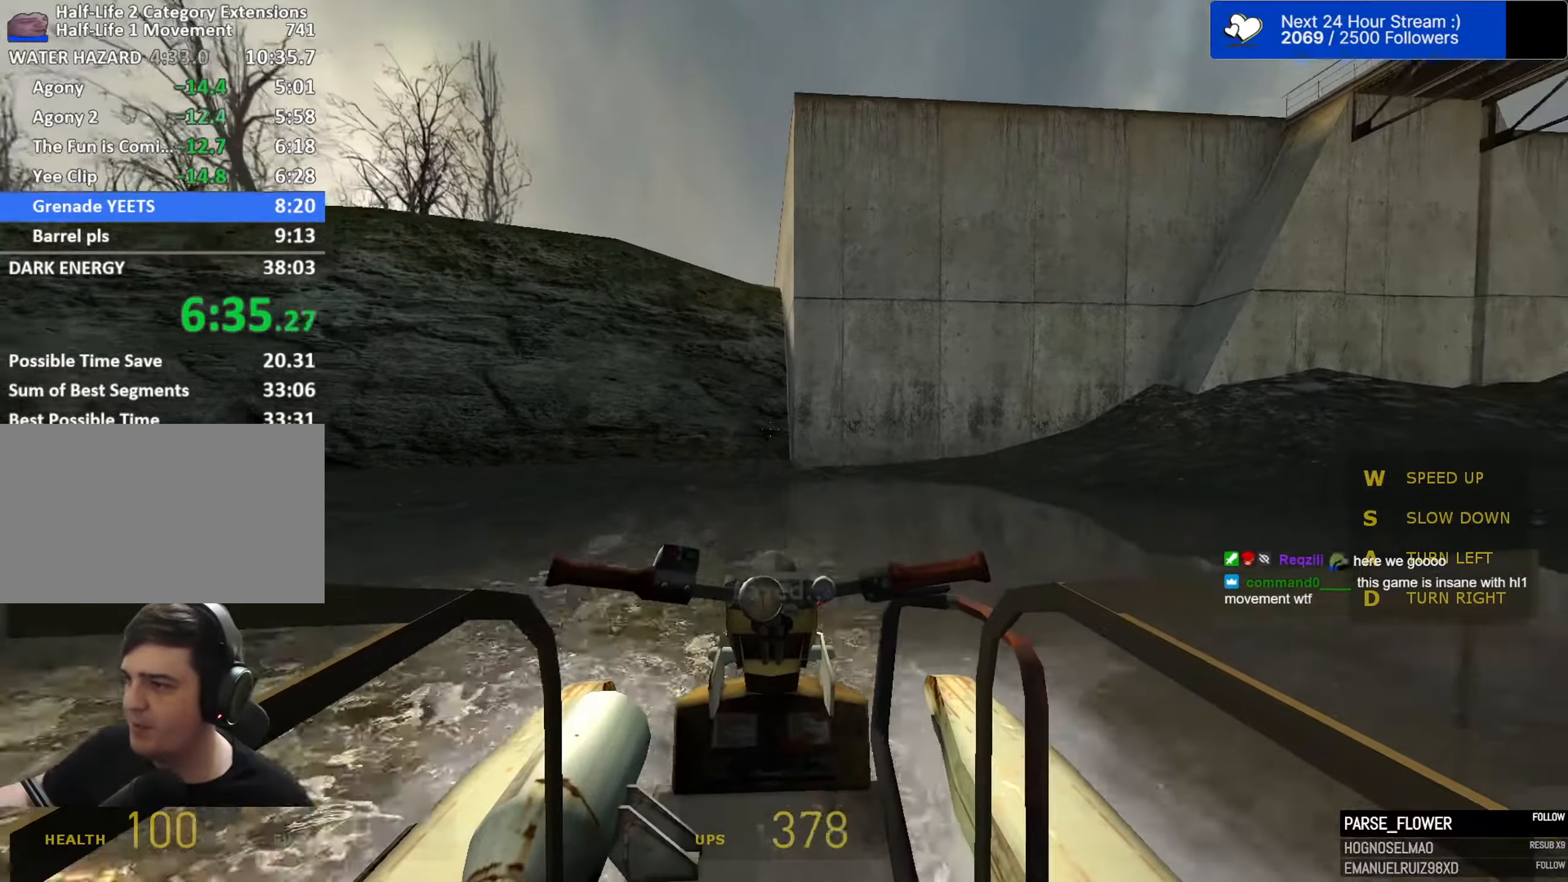
{"dt_ms": 500, "keys": ["s"], "mouse": [], "mouse_move": "still", "events": []}
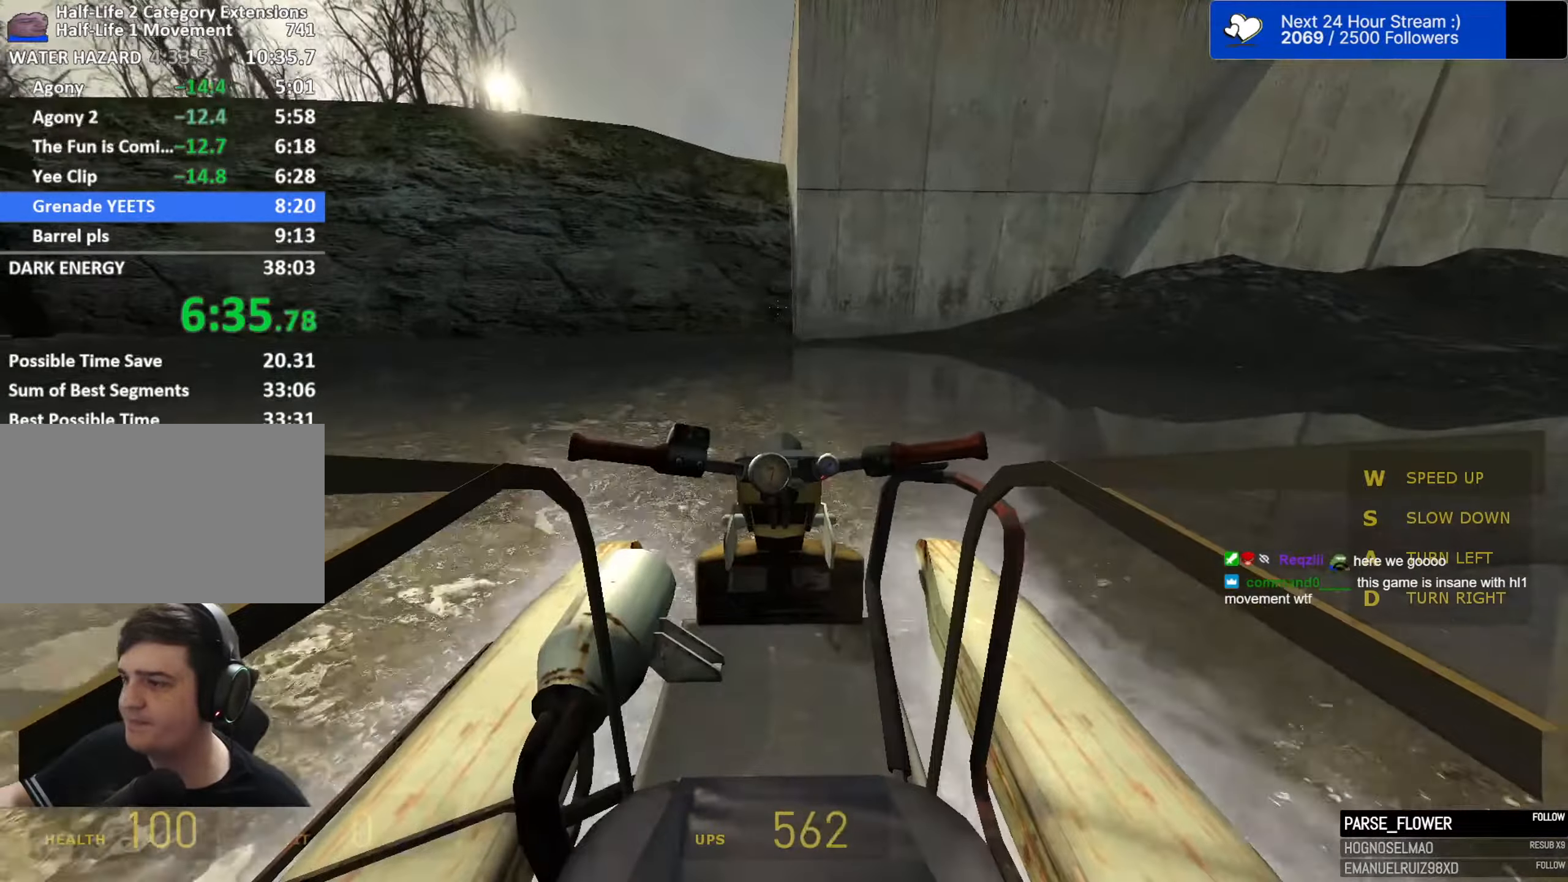
{"dt_ms": 500, "keys": ["s"], "mouse": [], "mouse_move": "still", "events": []}
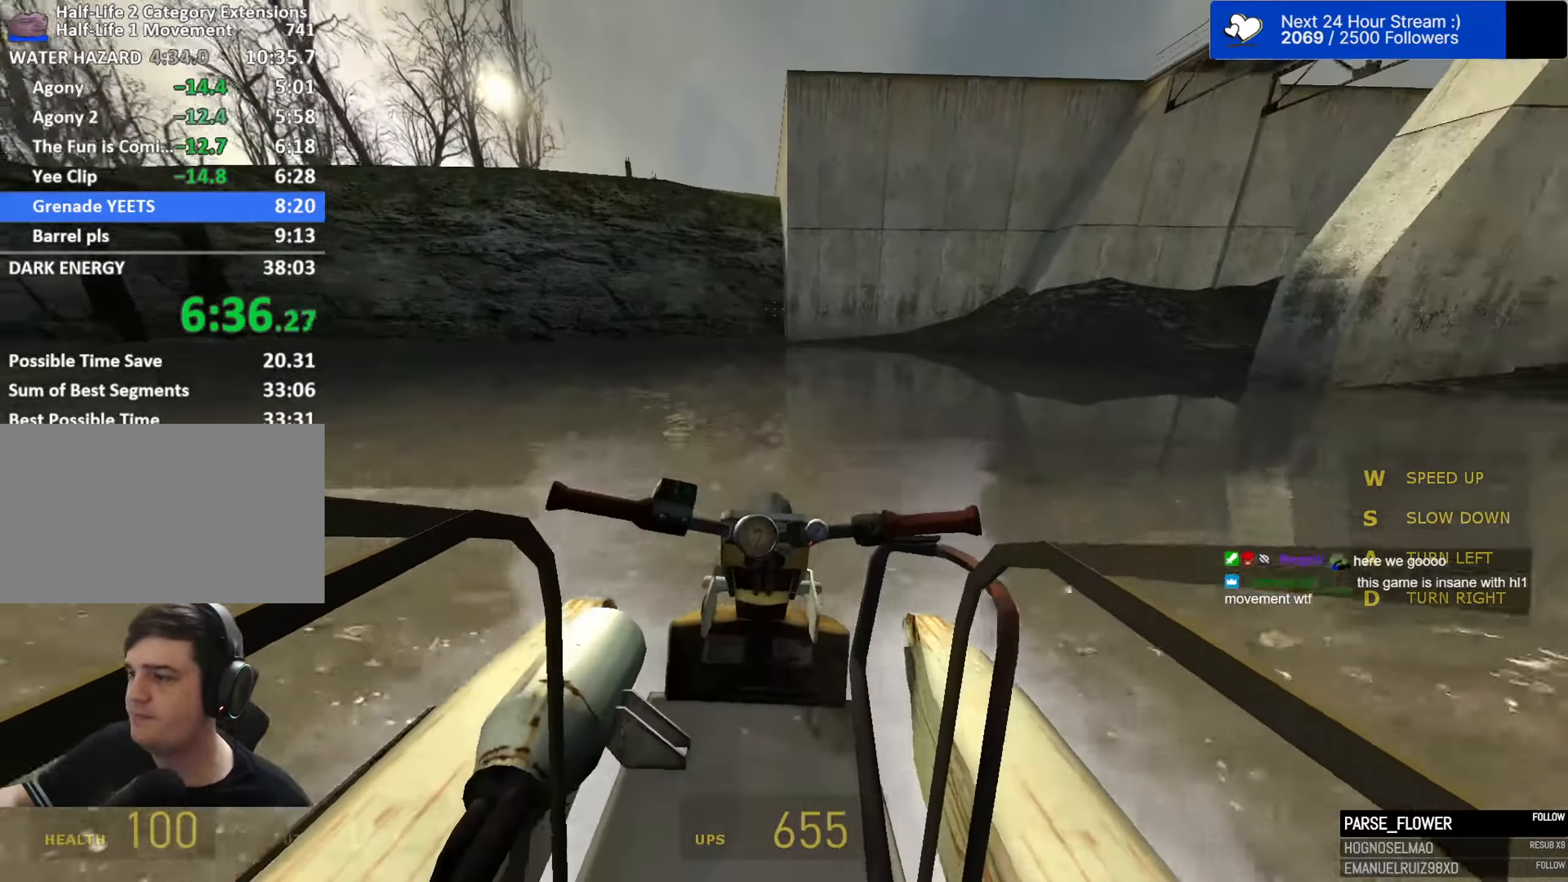
{"dt_ms": 500, "keys": ["s"], "mouse": [], "mouse_move": "still", "events": []}
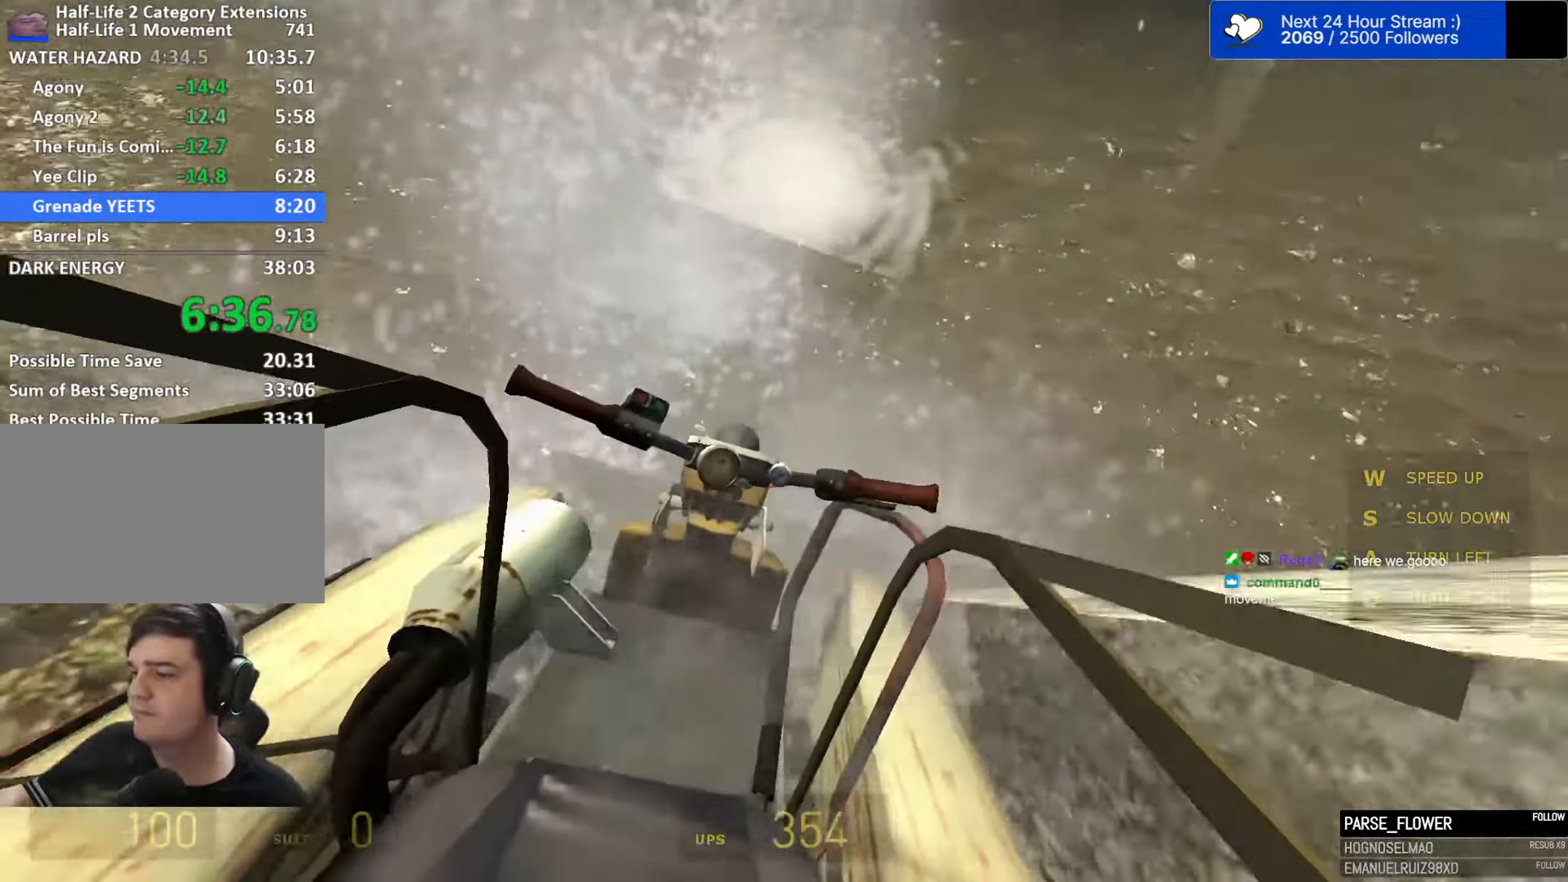
{"dt_ms": 500, "keys": ["s"], "mouse": [], "mouse_move": "still", "events": []}
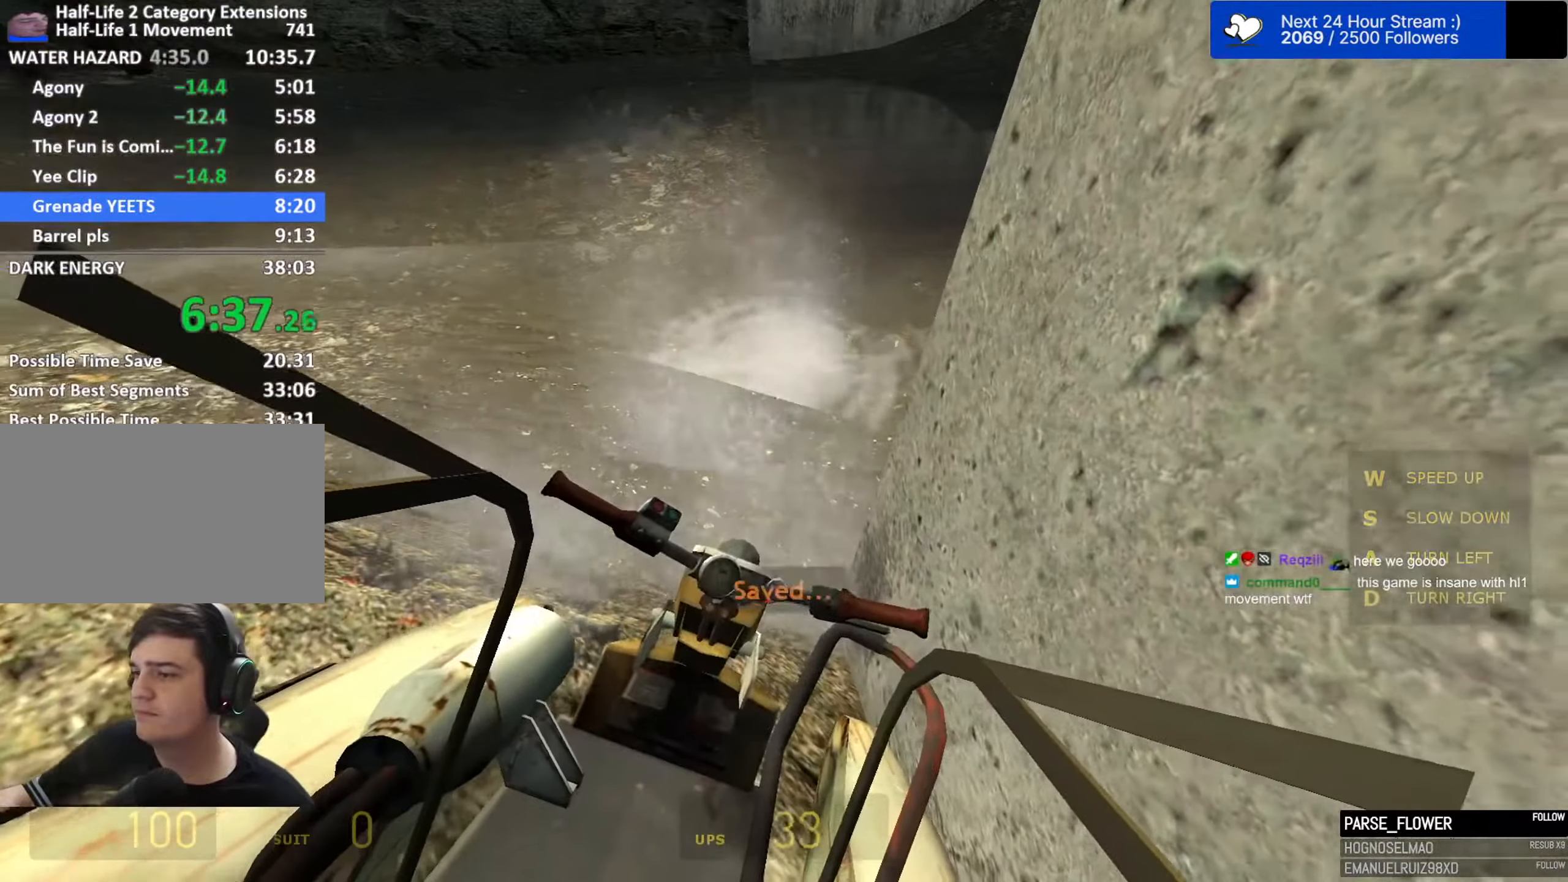
{"dt_ms": 500, "keys": ["d"], "mouse": [], "mouse_move": "still", "events": [[266, "d", "down"], [316, "s", "up"]]}
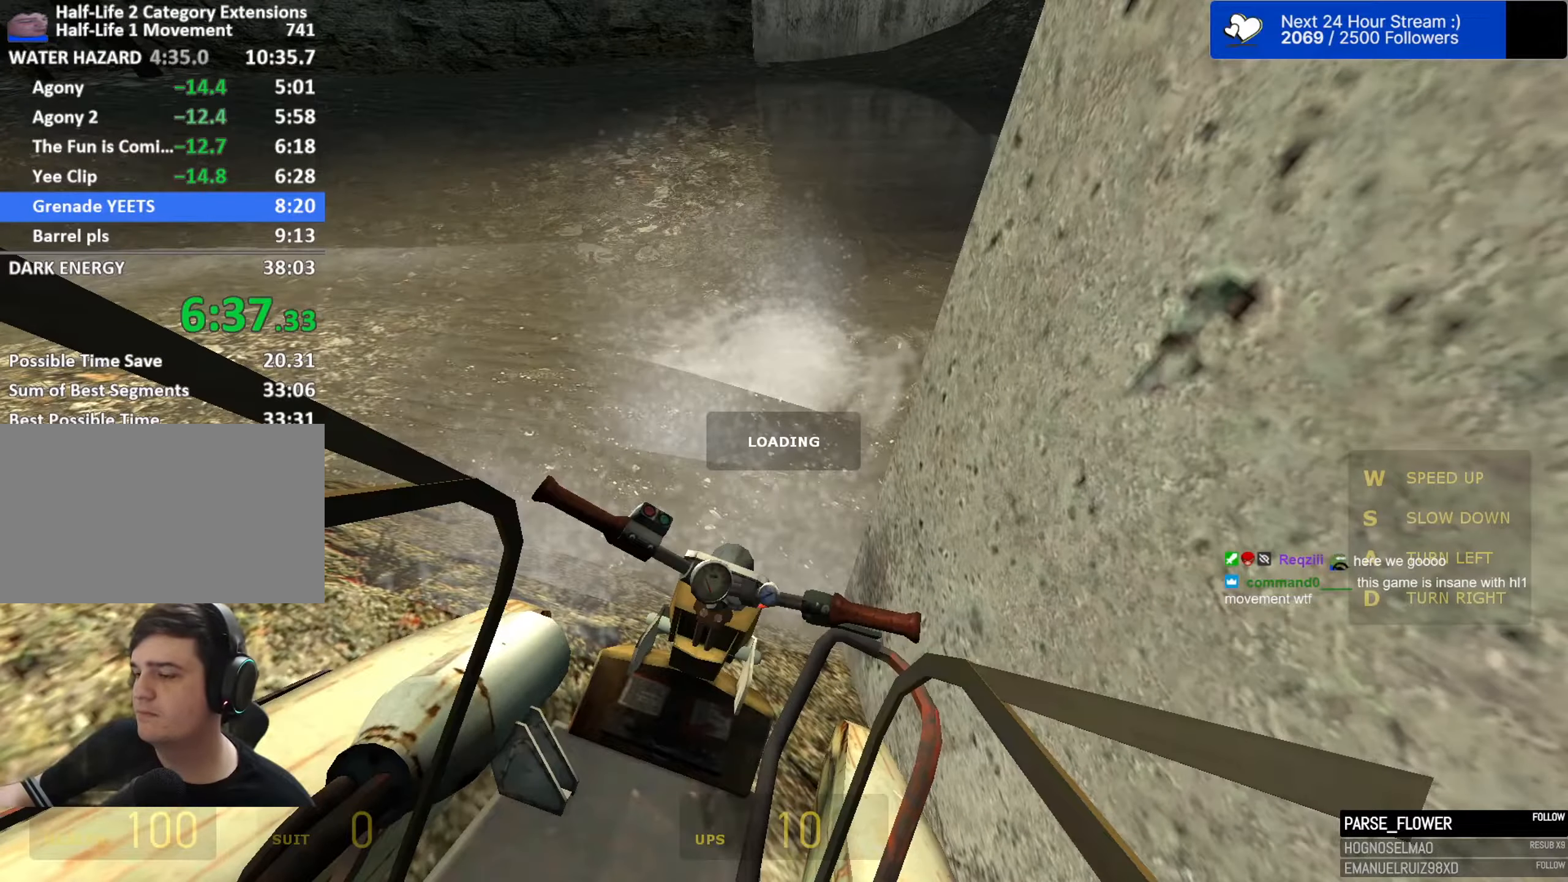
{"dt_ms": 500, "keys": ["d"], "mouse": [], "mouse_move": "still", "events": []}
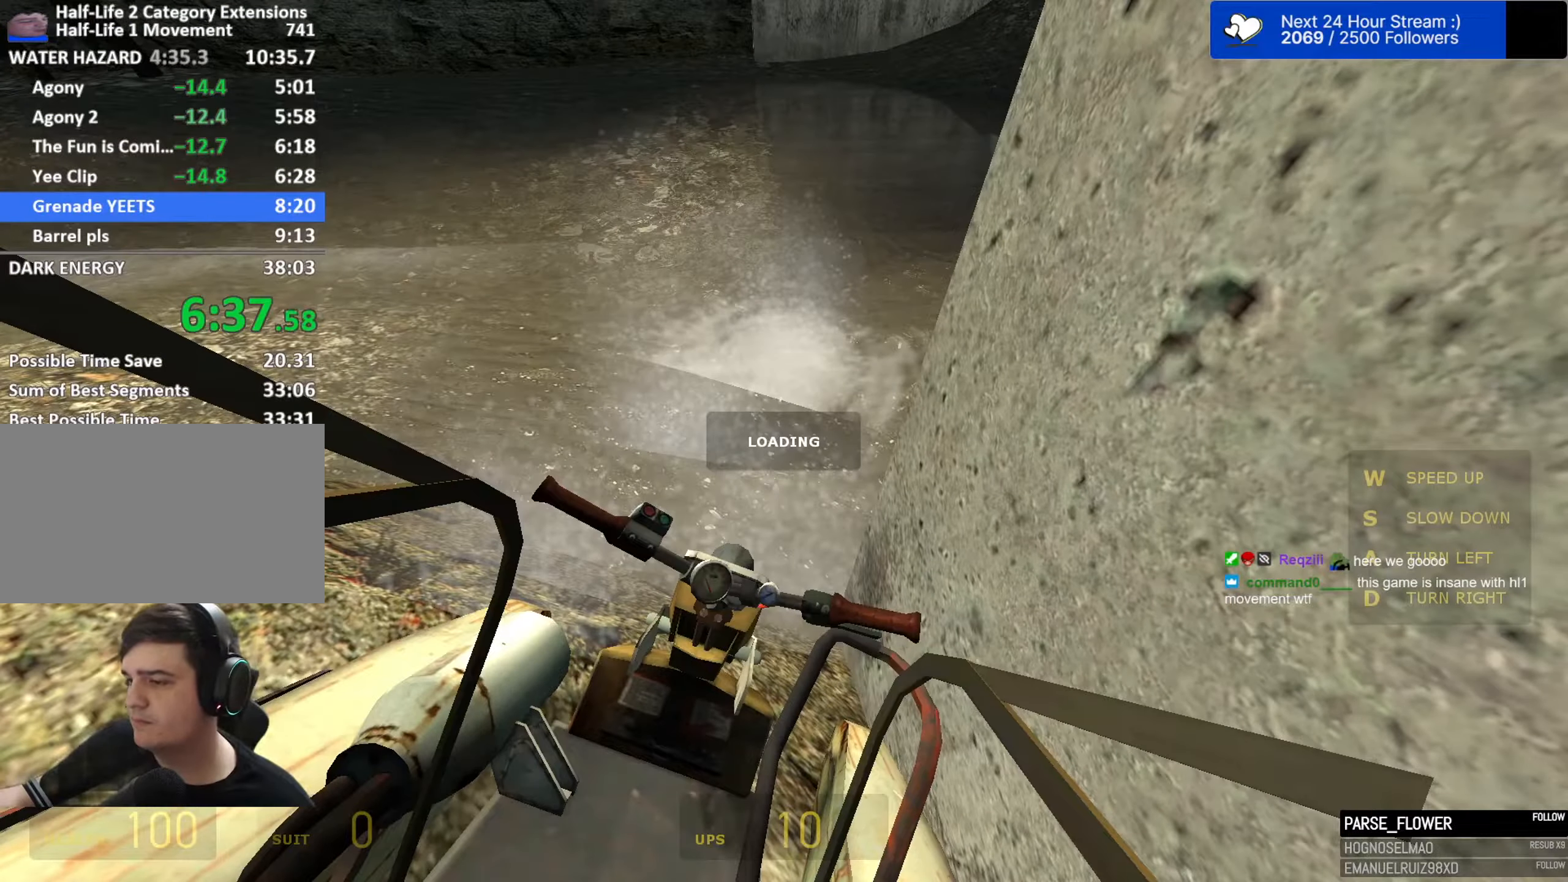
{"dt_ms": 500, "keys": ["d"], "mouse": [], "mouse_move": "still", "events": [[200, "e", "down"], [350, "e", "up"]]}
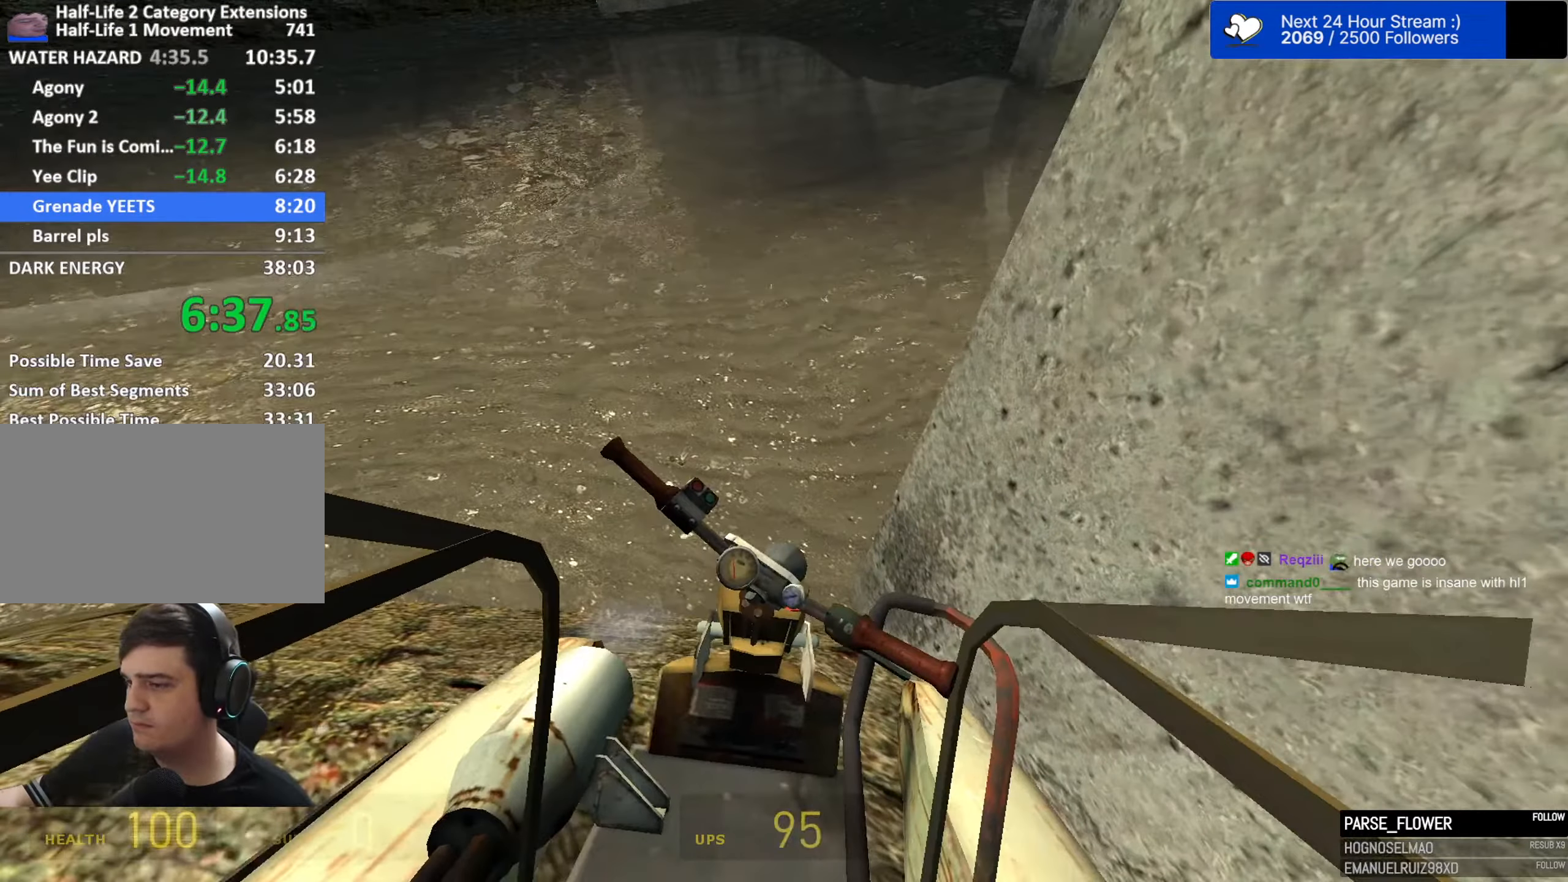
{"dt_ms": 500, "keys": ["d", "w"], "mouse": [], "mouse_move": "still", "events": [[166, "w", "down"]]}
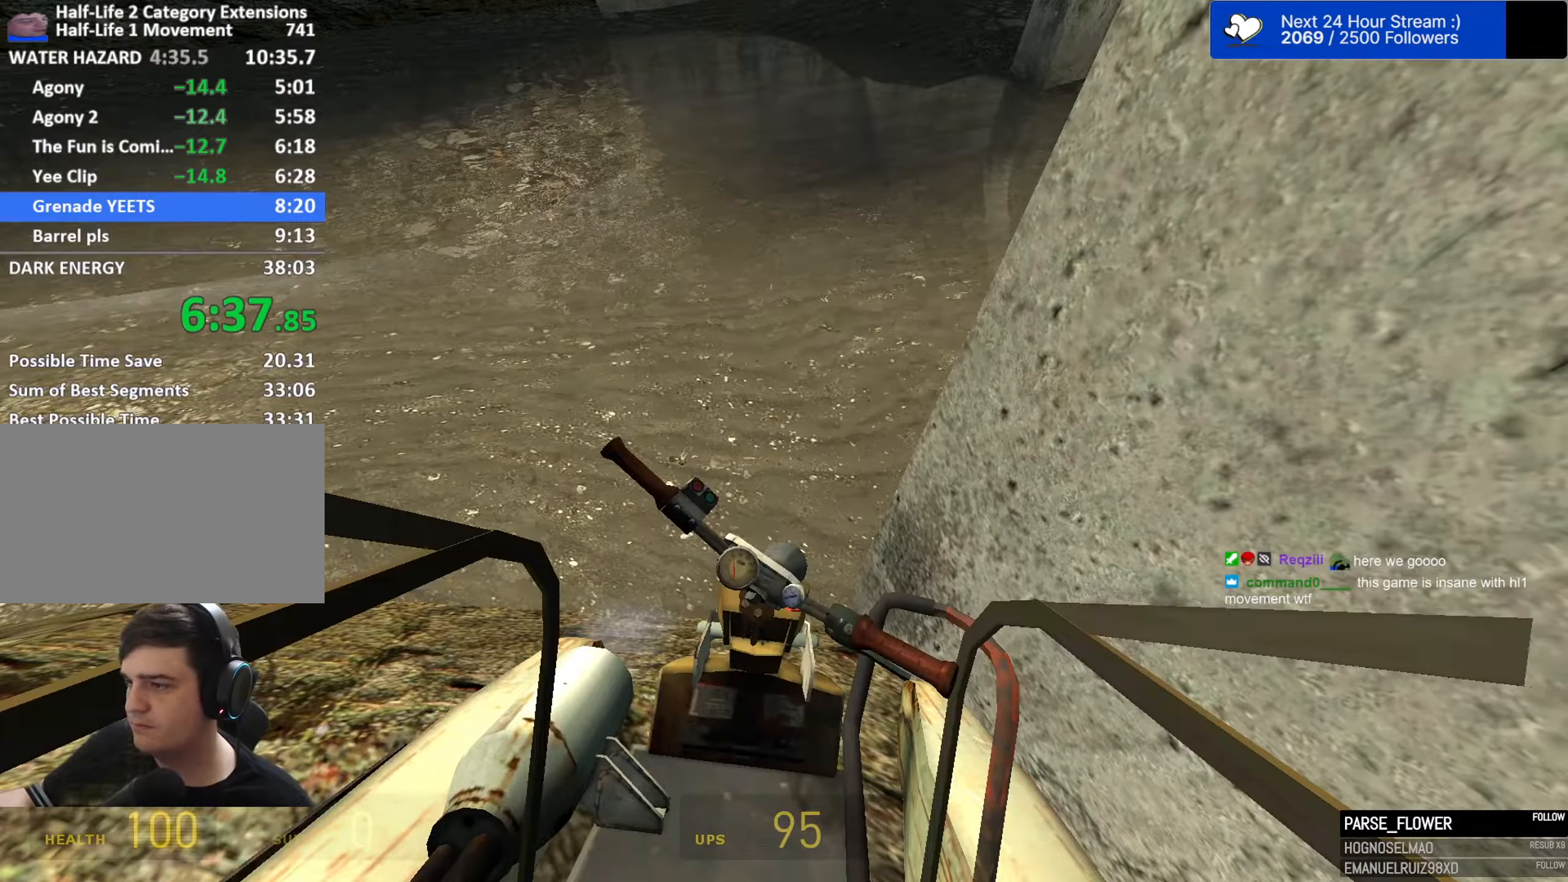
{"dt_ms": 500, "keys": ["d", "w"], "mouse": [], "mouse_move": "still", "events": []}
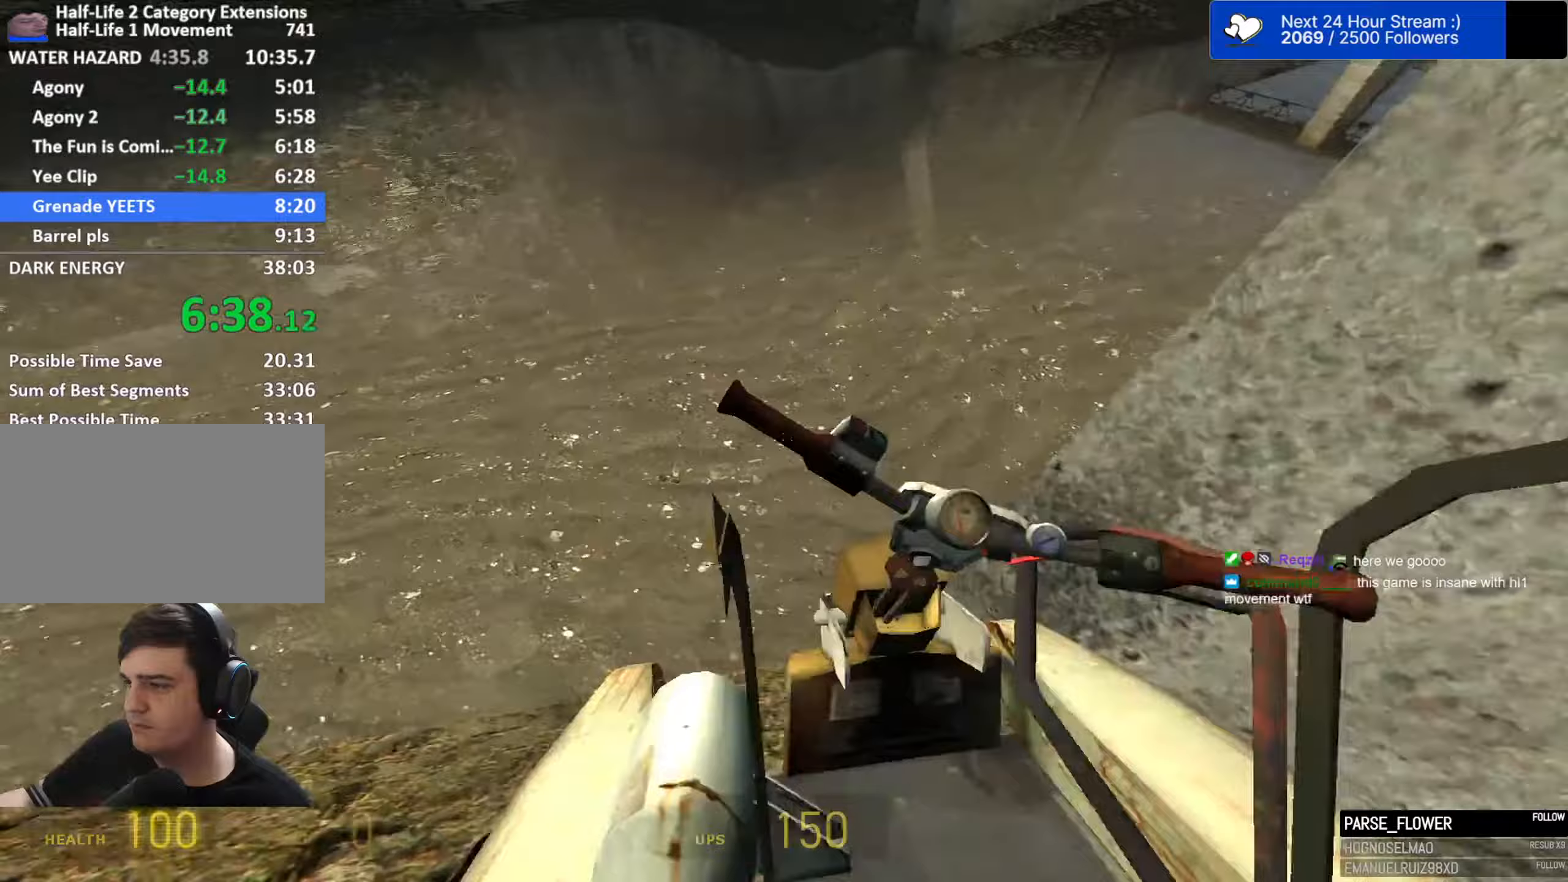
{"dt_ms": 500, "keys": [], "mouse": [], "mouse_move": "still", "events": [[300, "w", "up"], [350, "d", "up"]]}
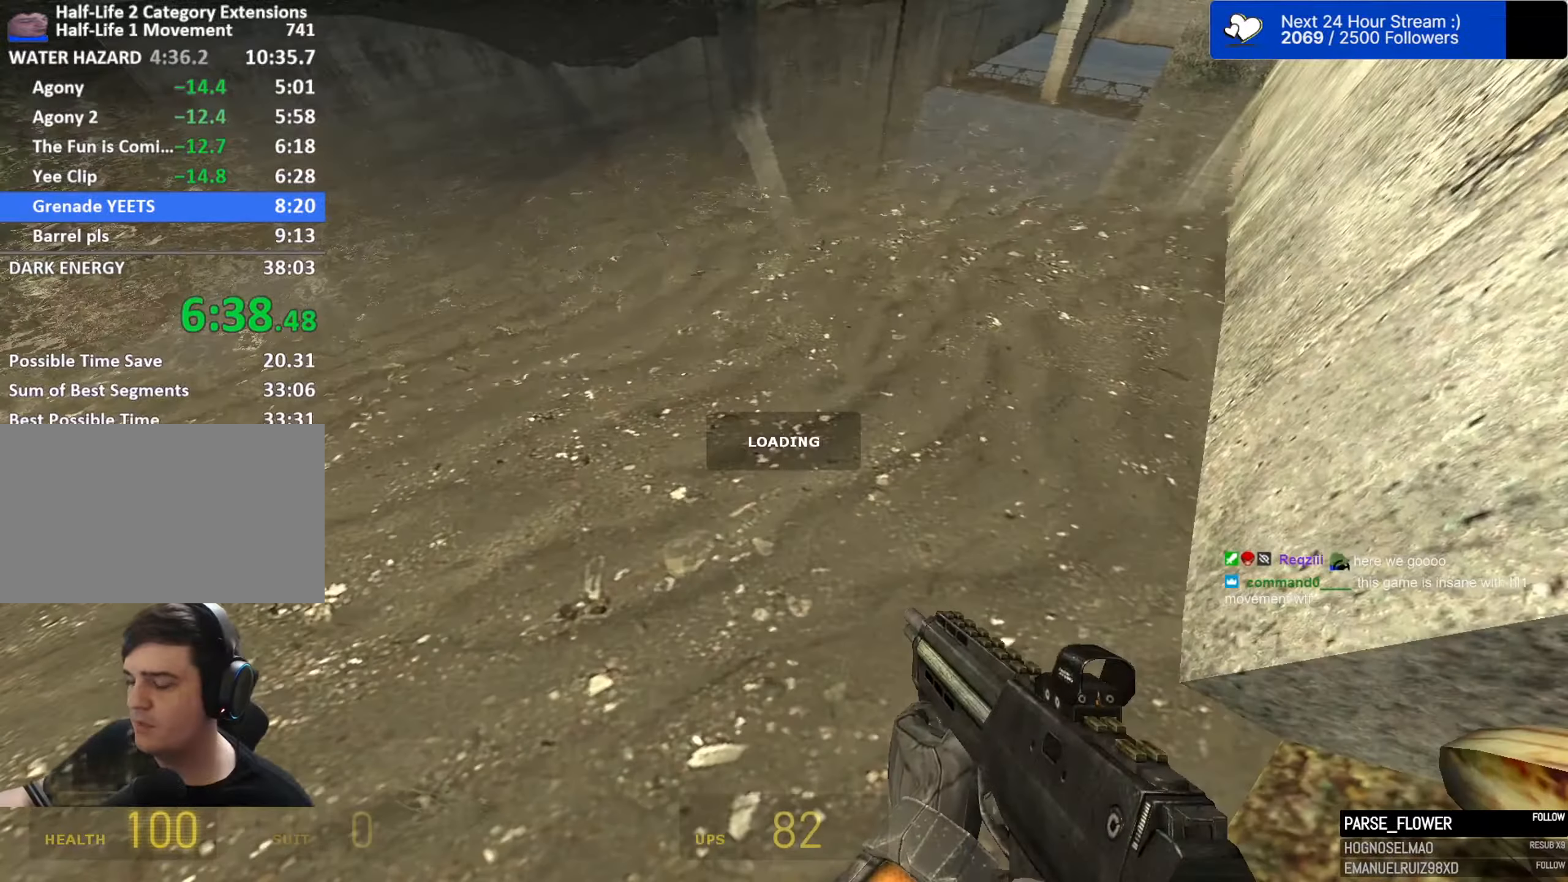
{"dt_ms": 500, "keys": ["d"], "mouse": [], "mouse_move": "still", "events": [[133, "d", "down"]]}
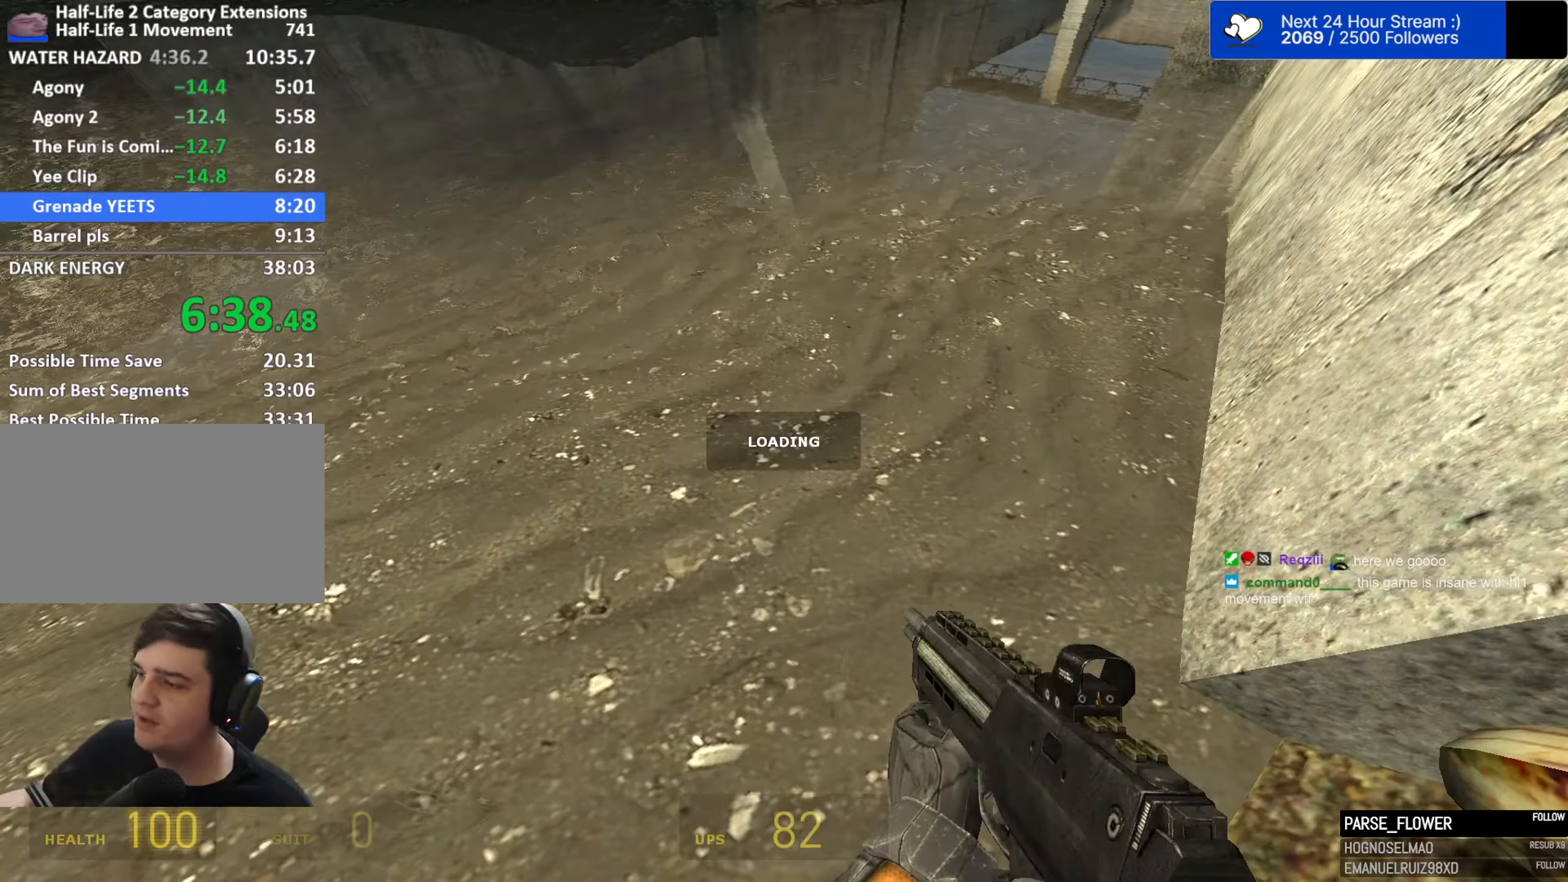
{"dt_ms": 500, "keys": ["d"], "mouse": [], "mouse_move": "still", "events": []}
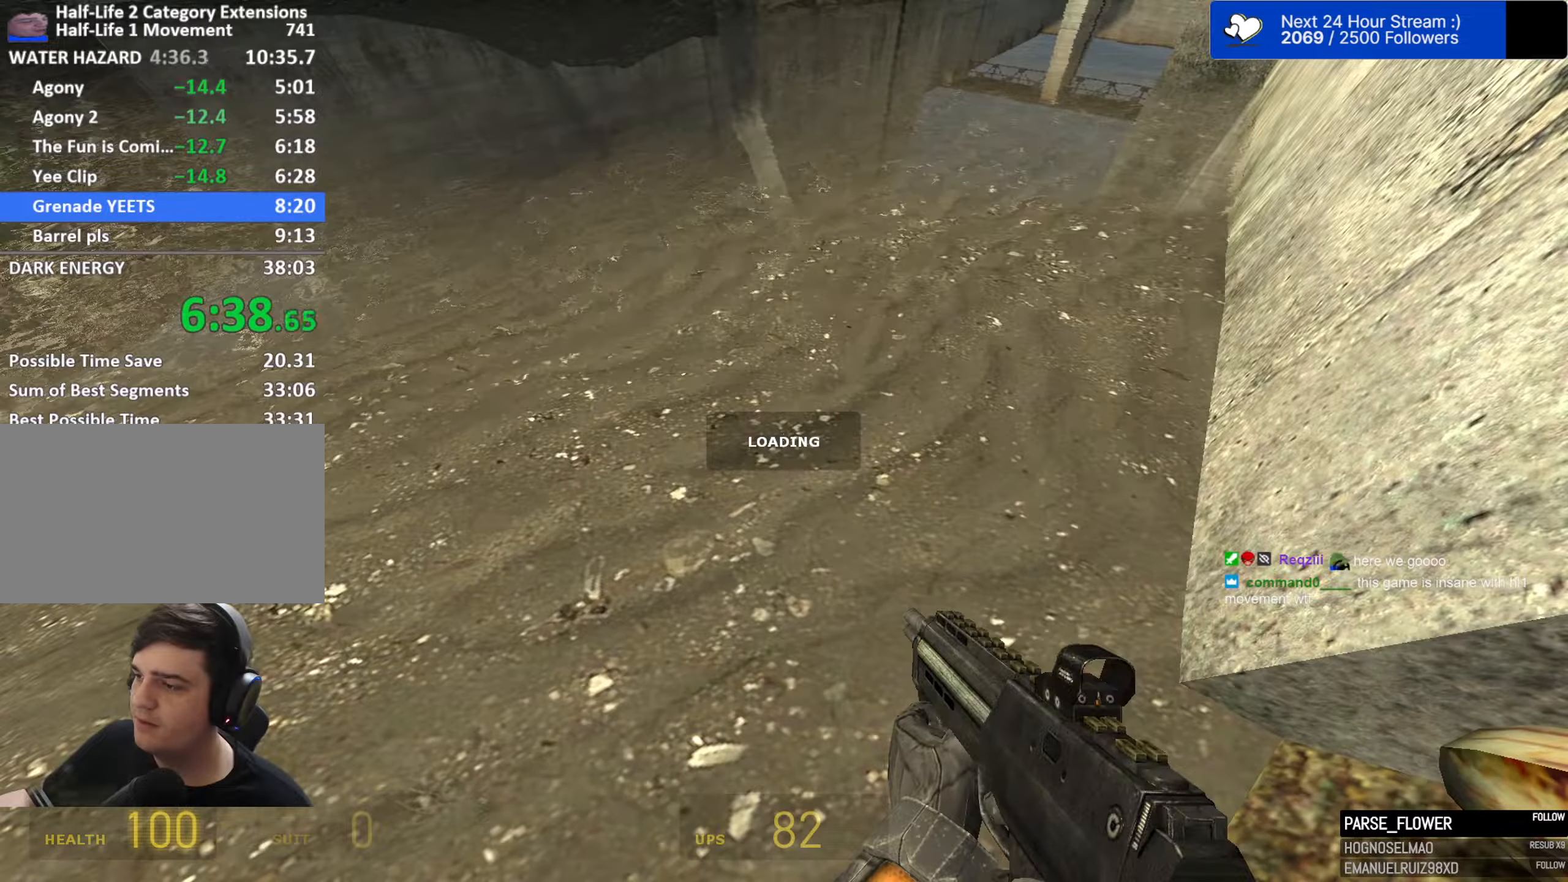
{"dt_ms": 500, "keys": ["d"], "mouse": [], "mouse_move": "still", "events": [[67, "e", "down"], [200, "e", "up"]]}
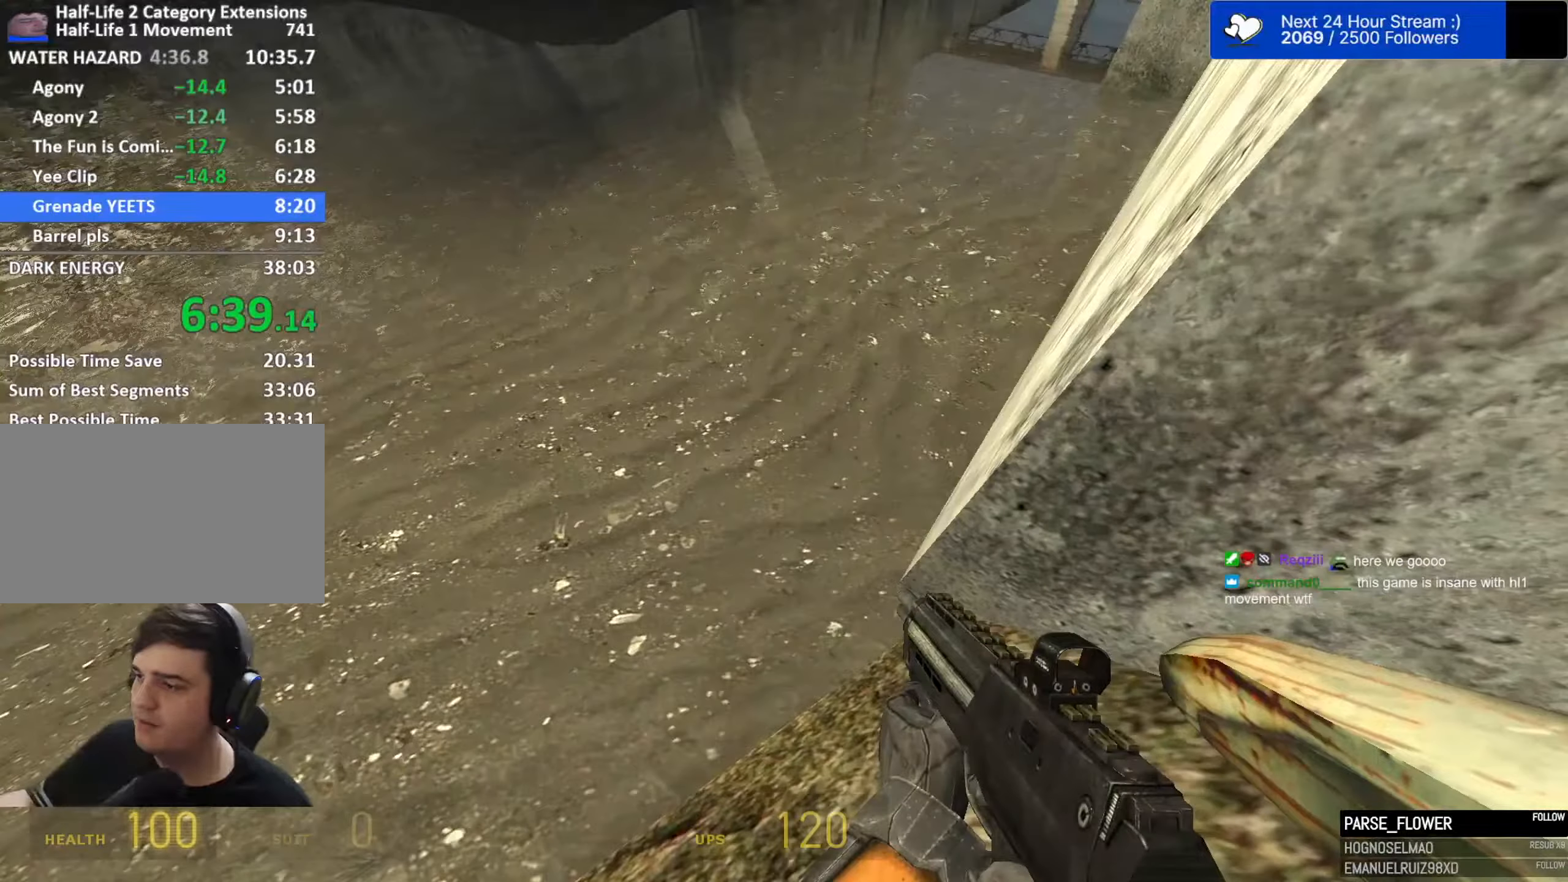
{"dt_ms": 500, "keys": [], "mouse": [], "mouse_move": "still", "events": [[83, "d", "up"]]}
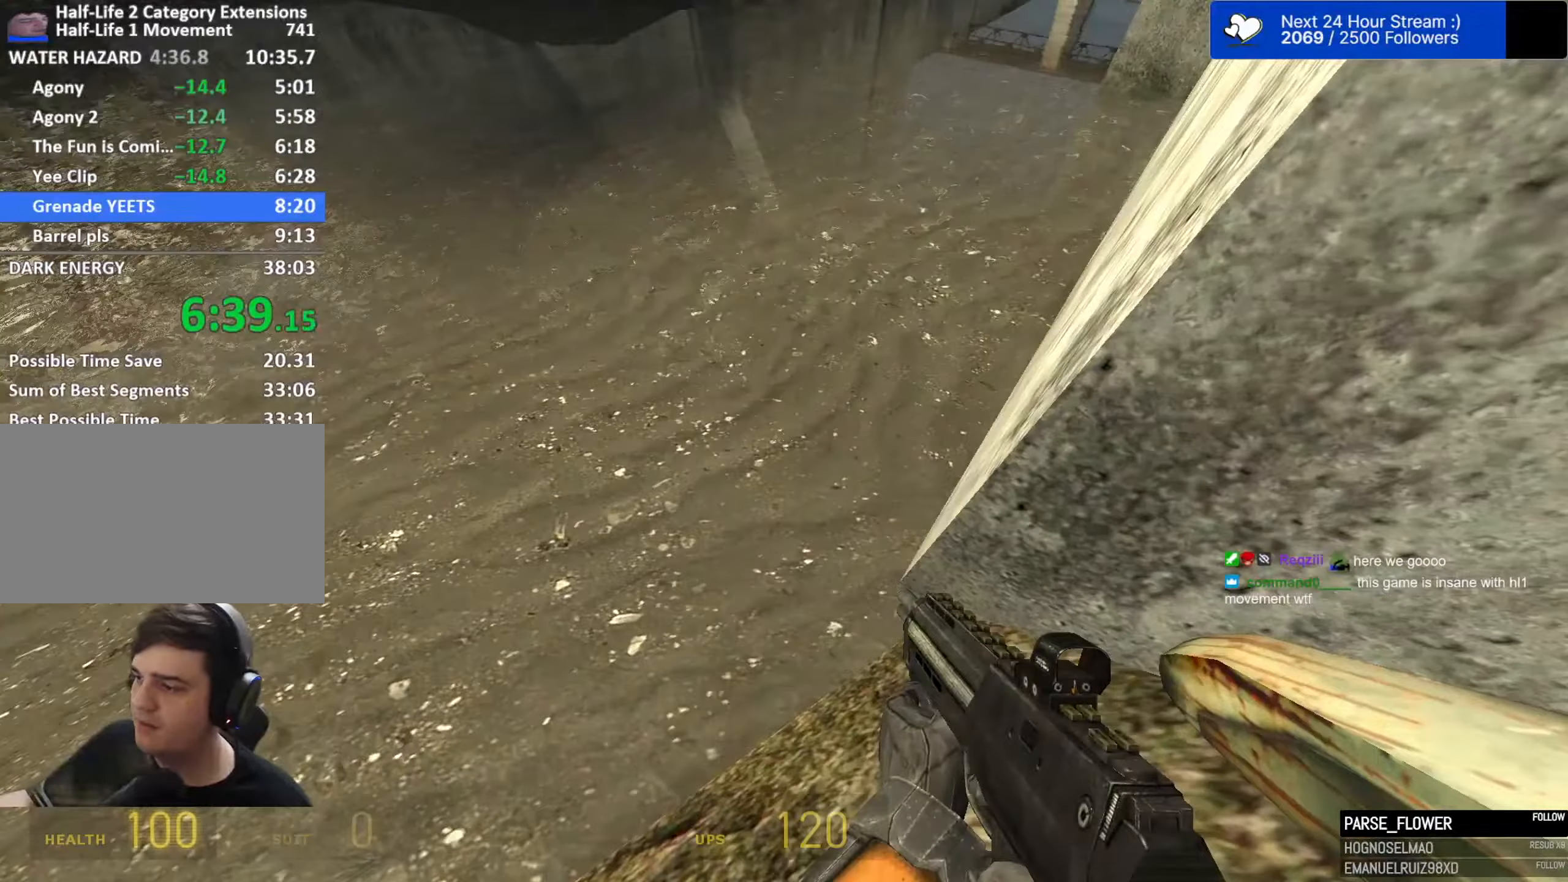
{"dt_ms": 500, "keys": ["d"], "mouse": [], "mouse_move": "still", "events": [[183, "d", "down"]]}
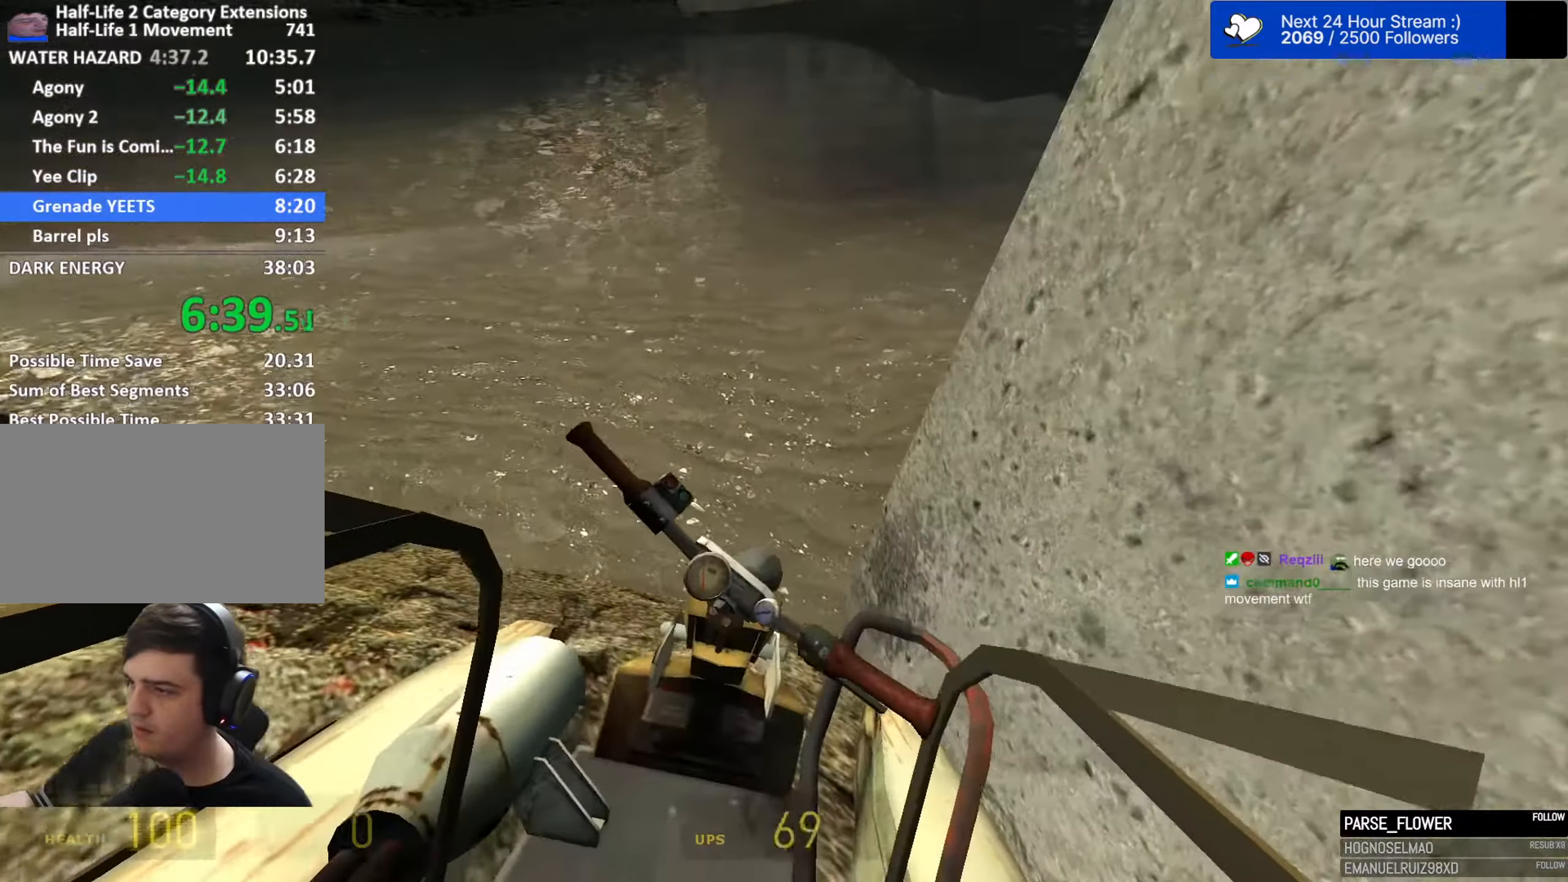
{"dt_ms": 500, "keys": ["d"], "mouse": [], "mouse_move": "still", "events": [[150, "e", "down"], [250, "e", "up"]]}
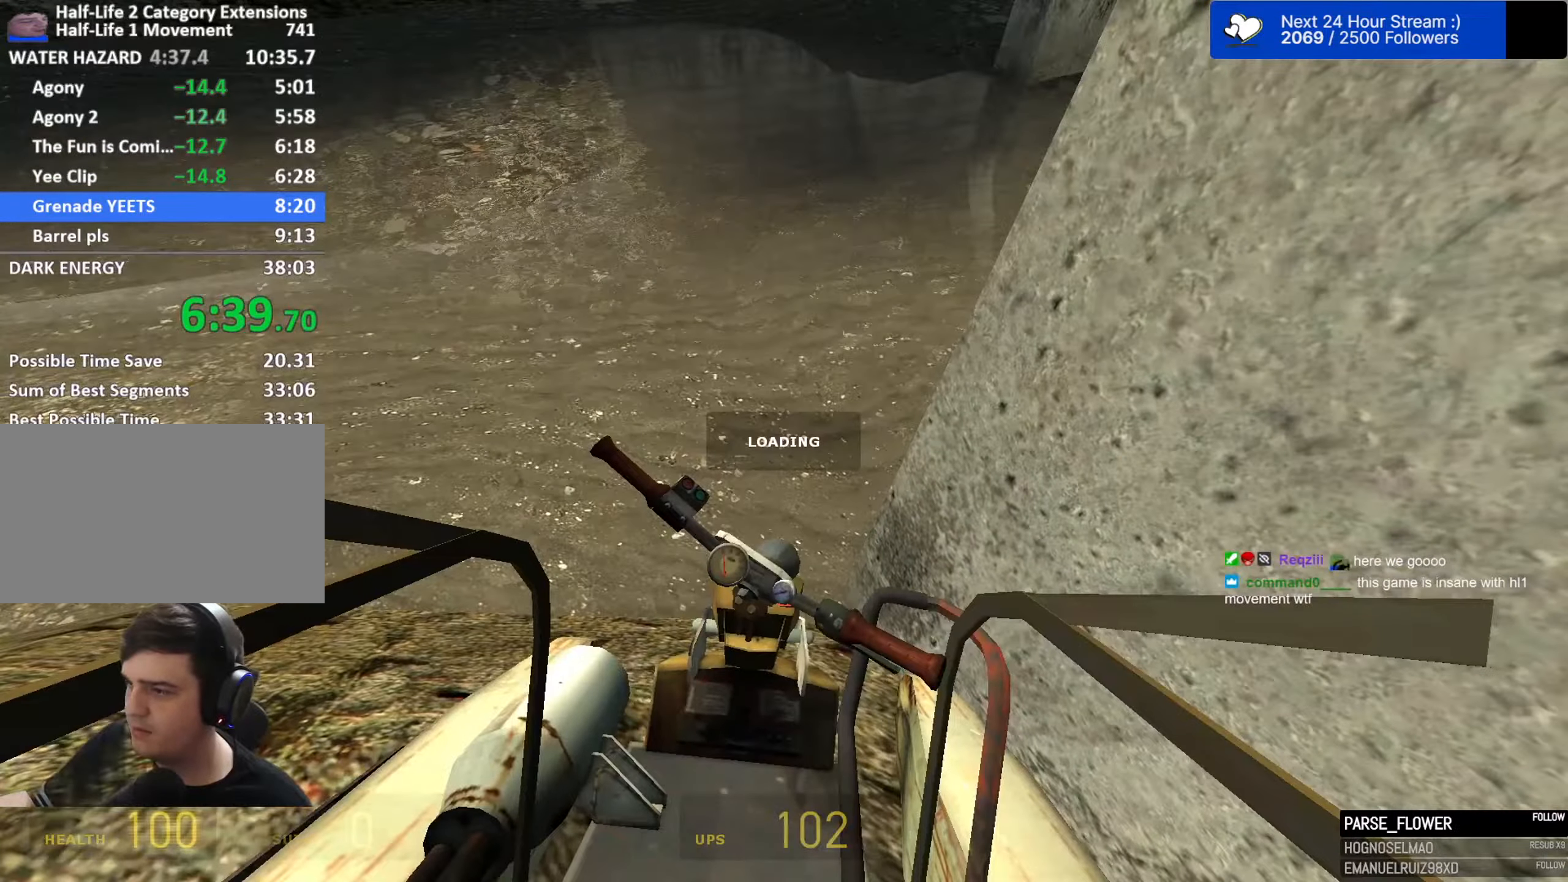
{"dt_ms": 500, "keys": ["d", "w"], "mouse": [], "mouse_move": "still", "events": [[317, "w", "down"]]}
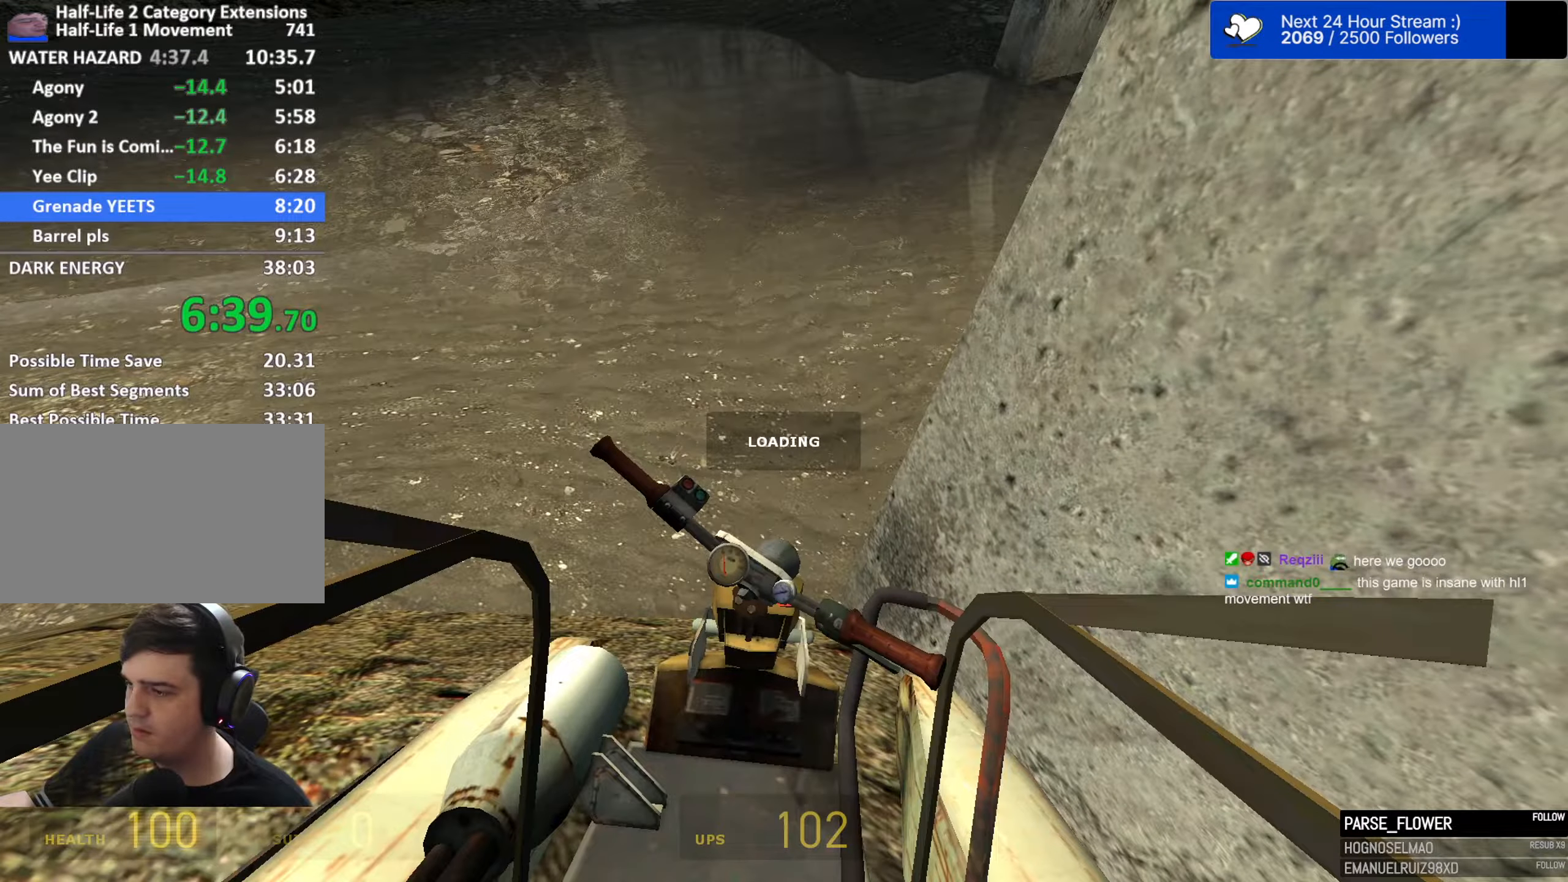
{"dt_ms": 500, "keys": ["d", "w"], "mouse": [], "mouse_move": "still", "events": []}
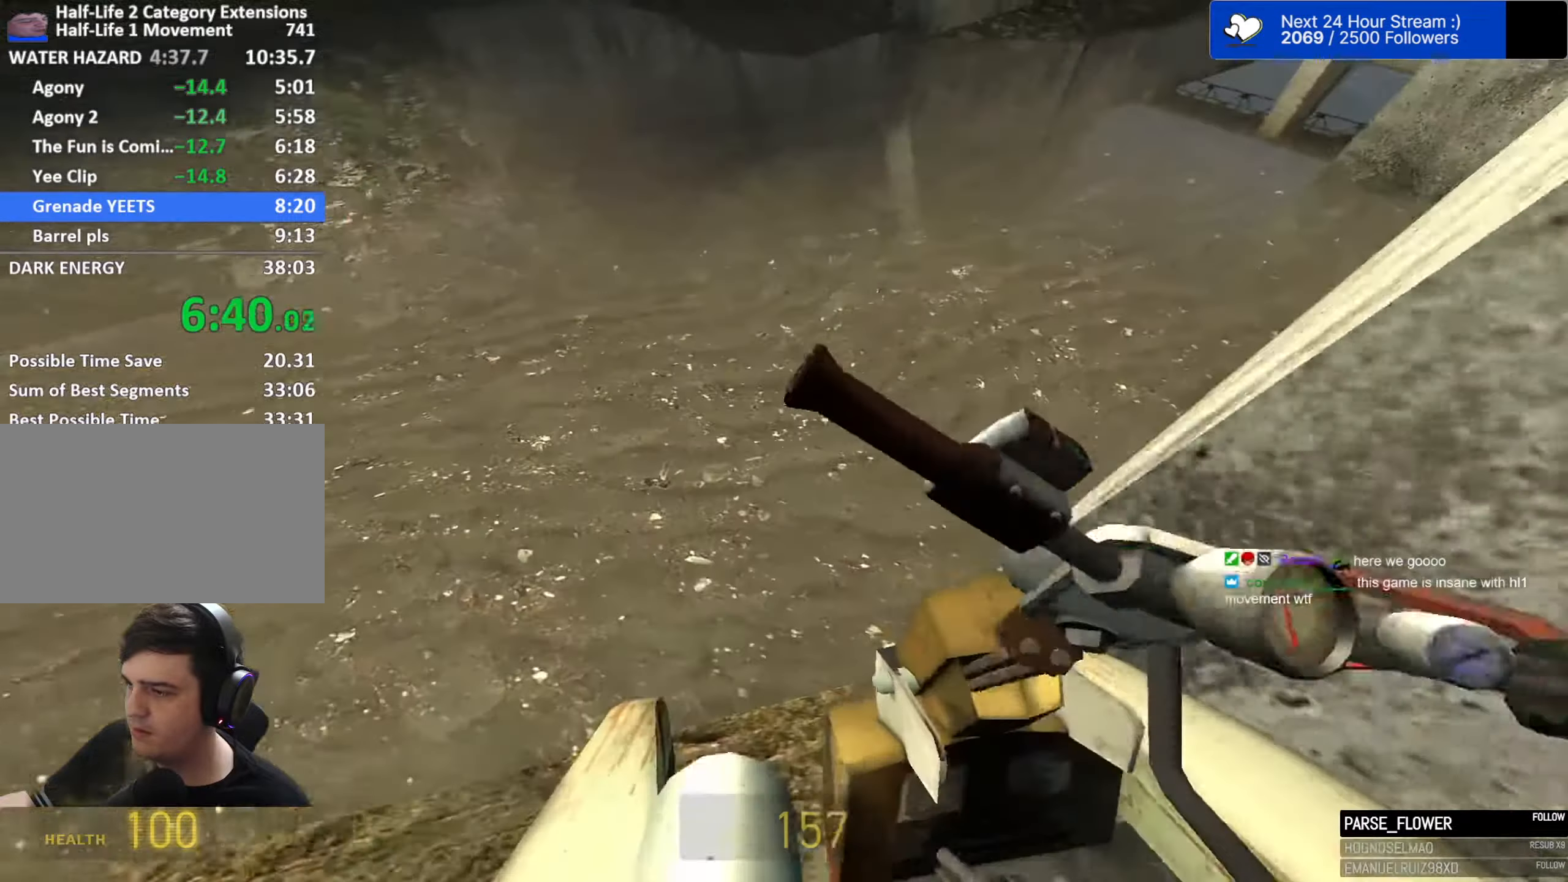
{"dt_ms": 500, "keys": [], "mouse": [], "mouse_move": "still", "events": [[150, "w", "up"], [350, "d", "up"]]}
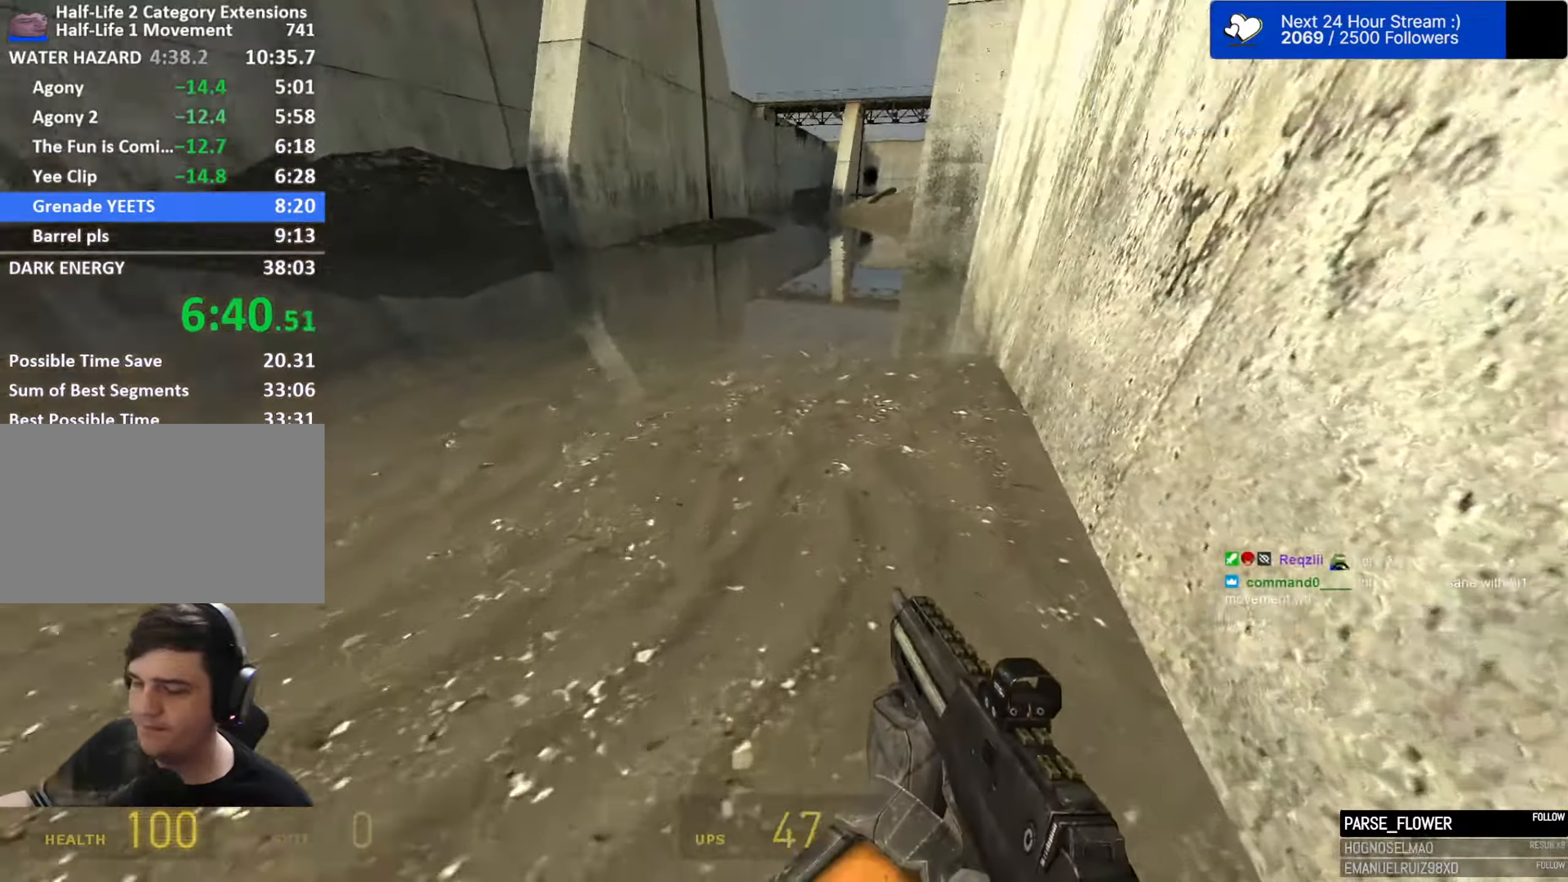
{"dt_ms": 500, "keys": [], "mouse": [], "mouse_move": "still", "events": []}
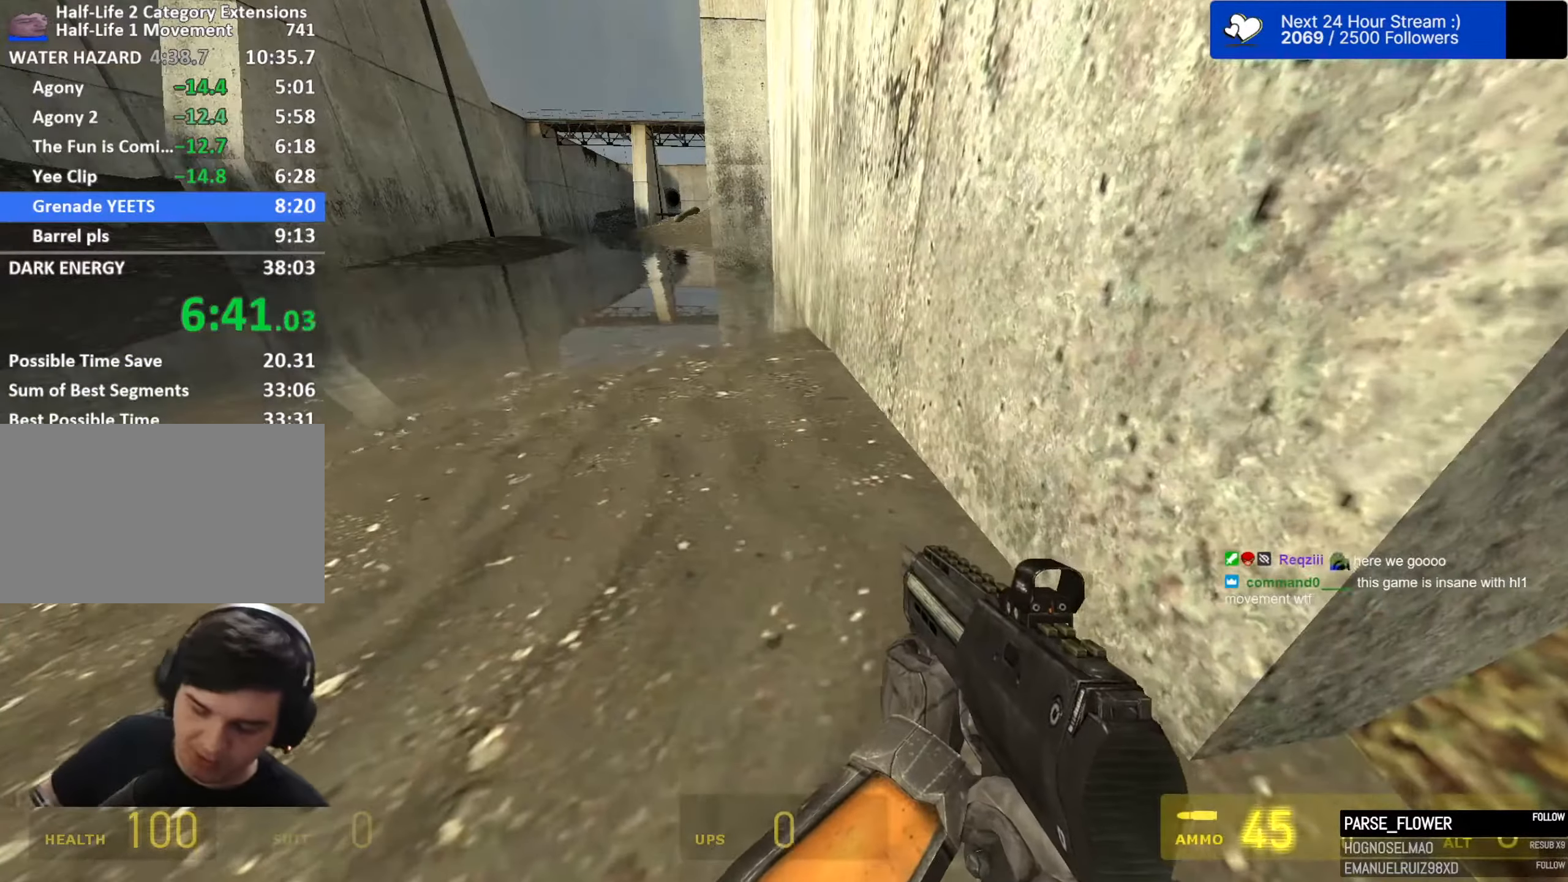
{"dt_ms": 500, "keys": ["s"], "mouse": [], "mouse_move": "still", "events": [[467, "s", "down"]]}
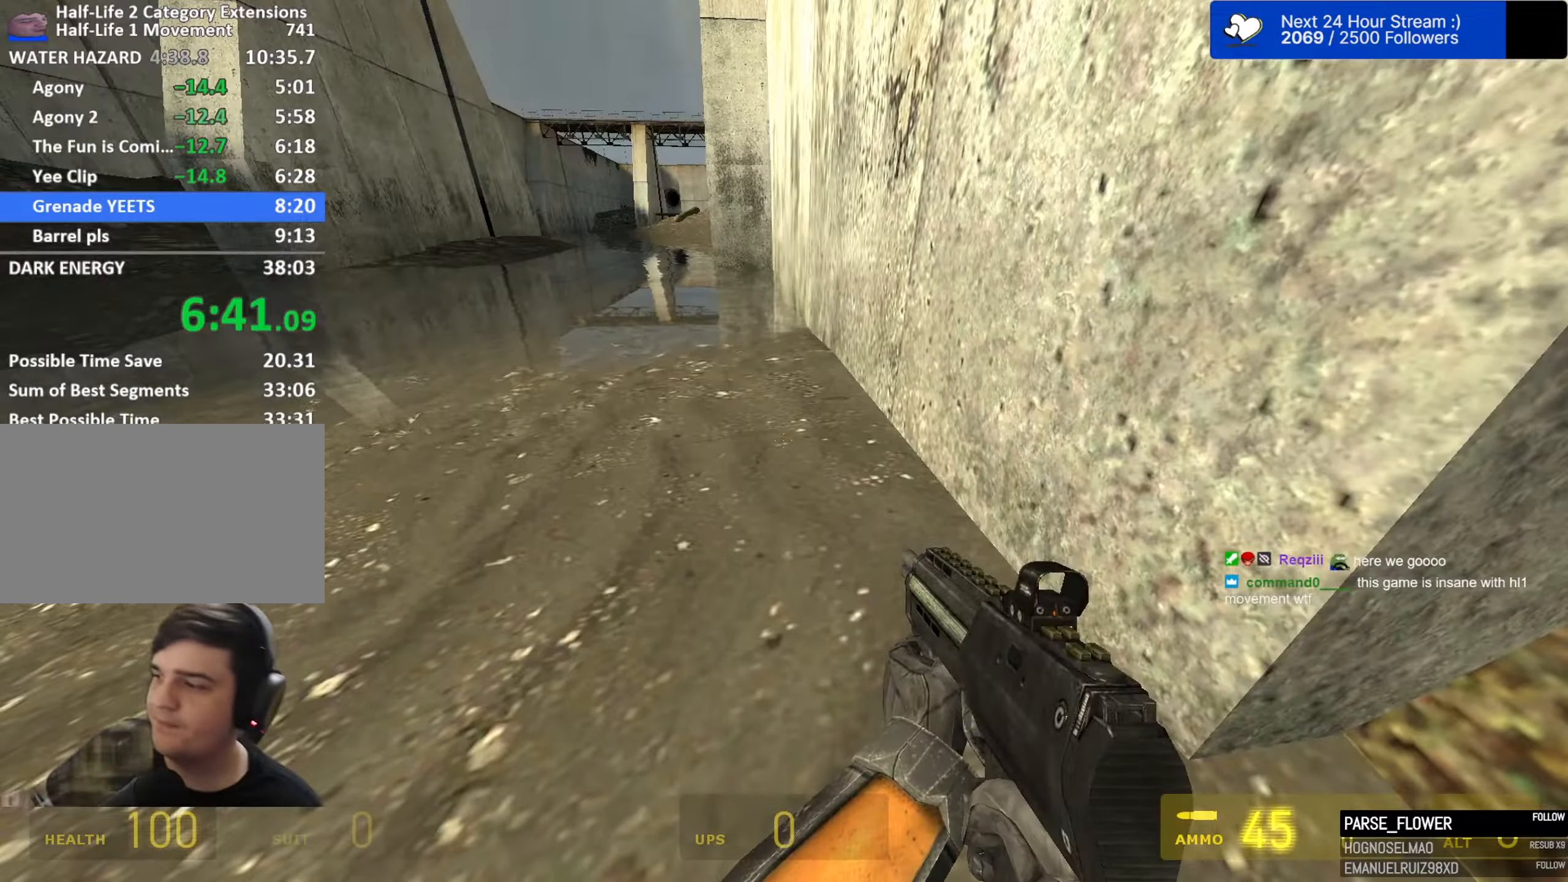
{"dt_ms": 500, "keys": ["s"], "mouse": [], "mouse_move": "still", "events": []}
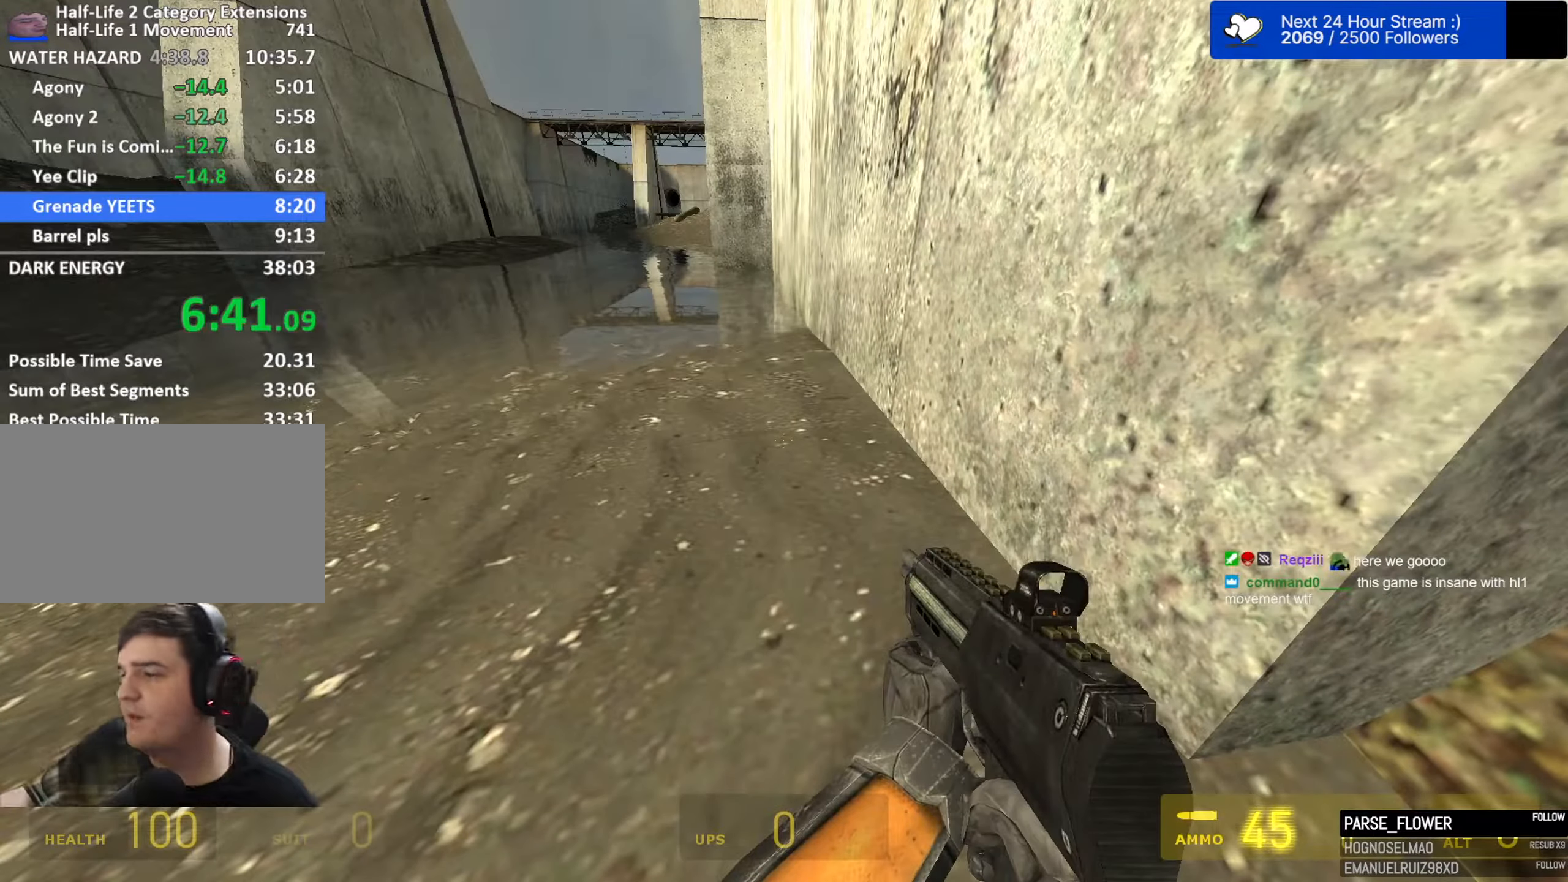
{"dt_ms": 500, "keys": ["s"], "mouse": [], "mouse_move": "still", "events": []}
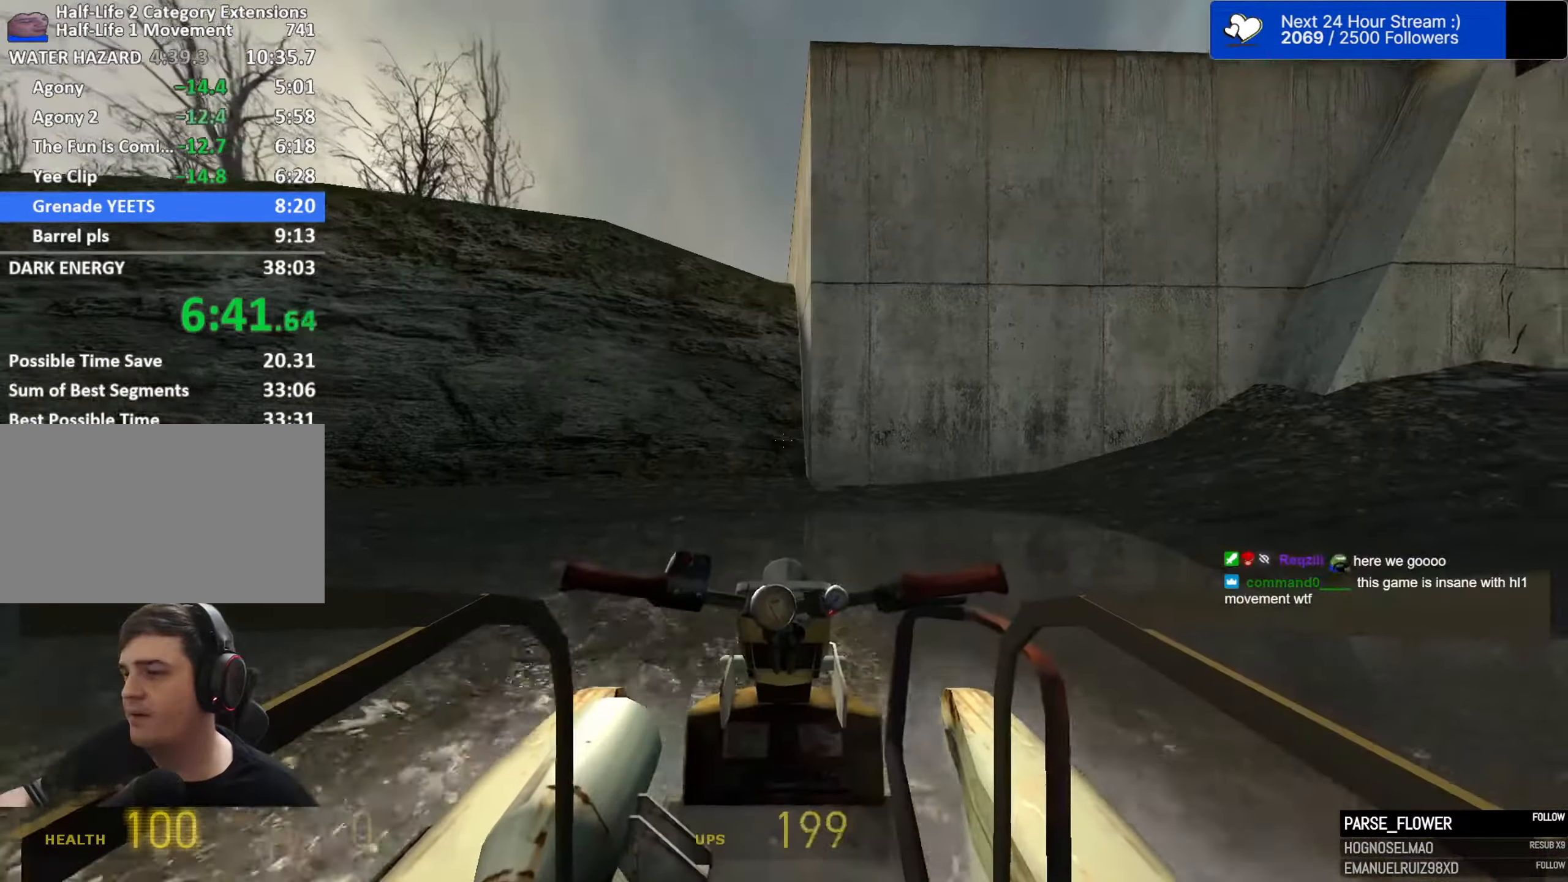
{"dt_ms": 500, "keys": ["s"], "mouse": [], "mouse_move": "still", "events": []}
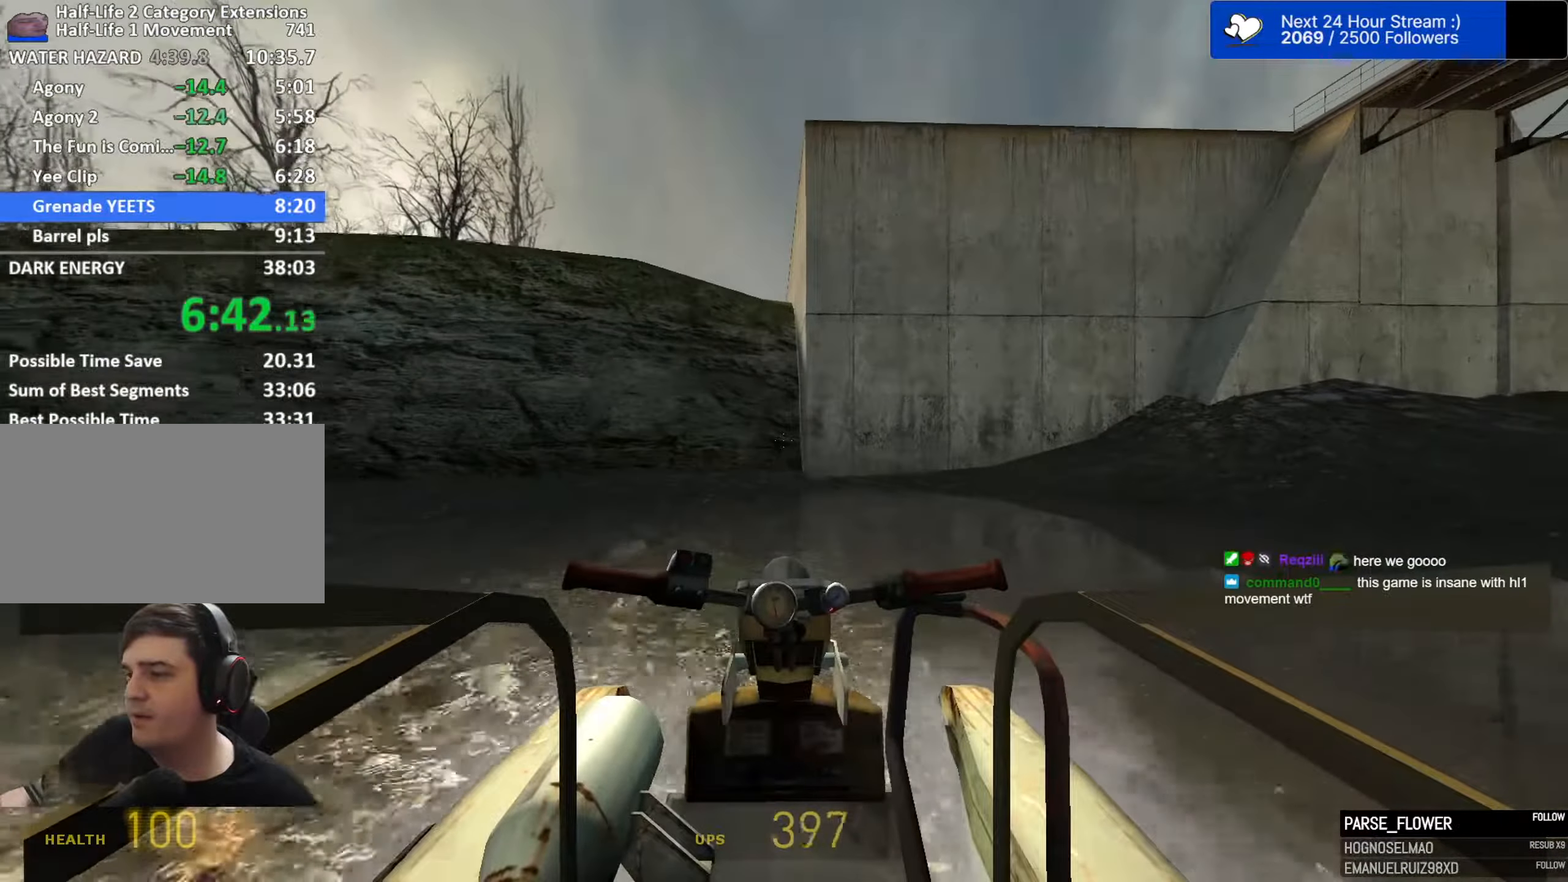
{"dt_ms": 500, "keys": ["s"], "mouse": [], "mouse_move": "still", "events": []}
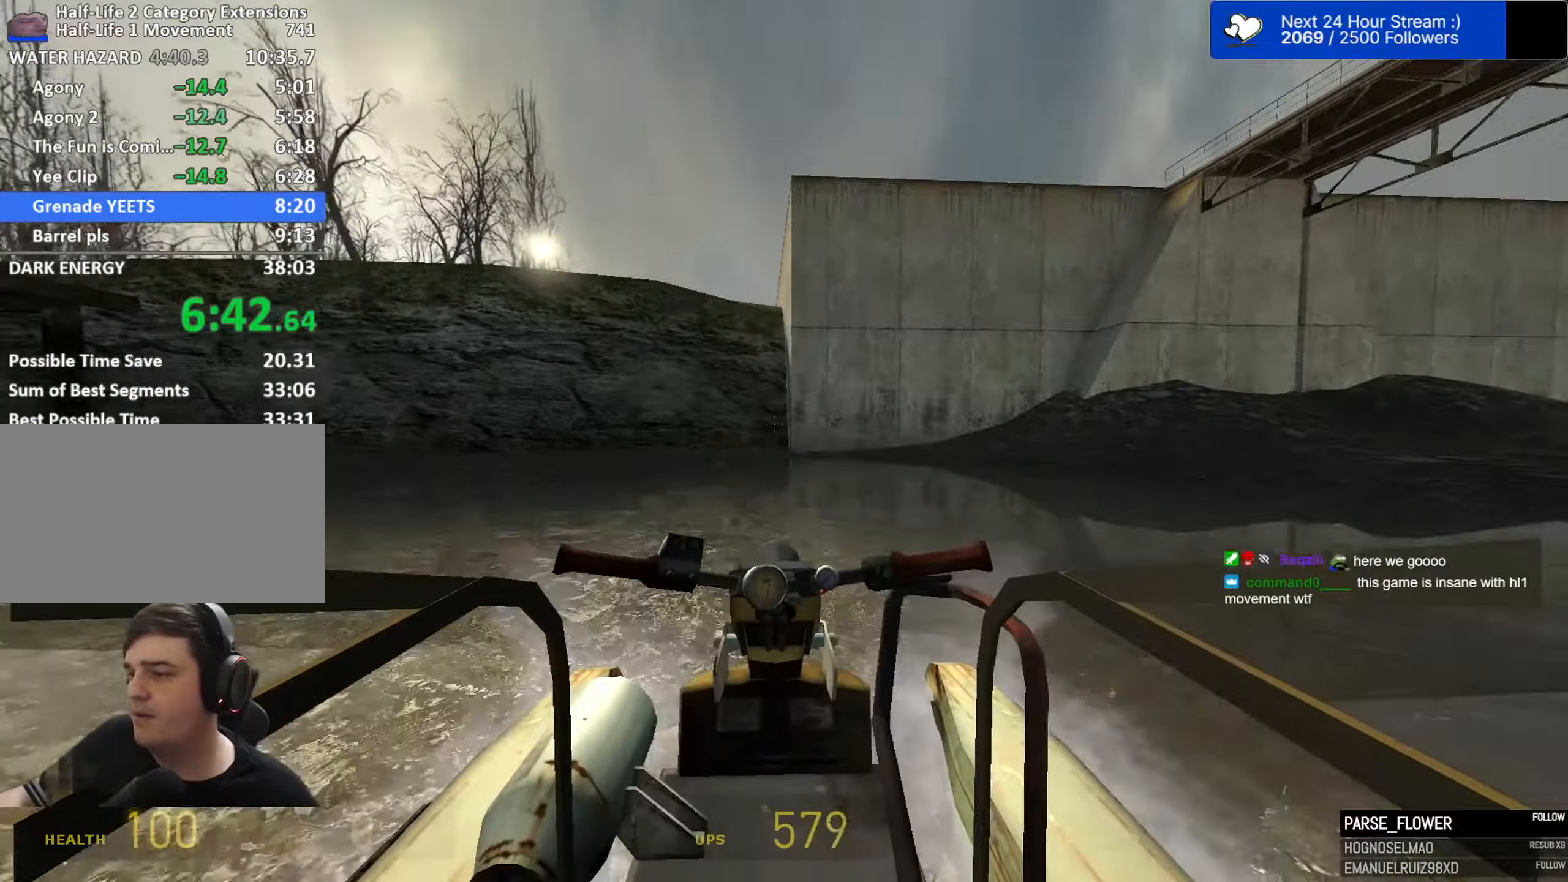
{"dt_ms": 500, "keys": ["s"], "mouse": [], "mouse_move": "still", "events": []}
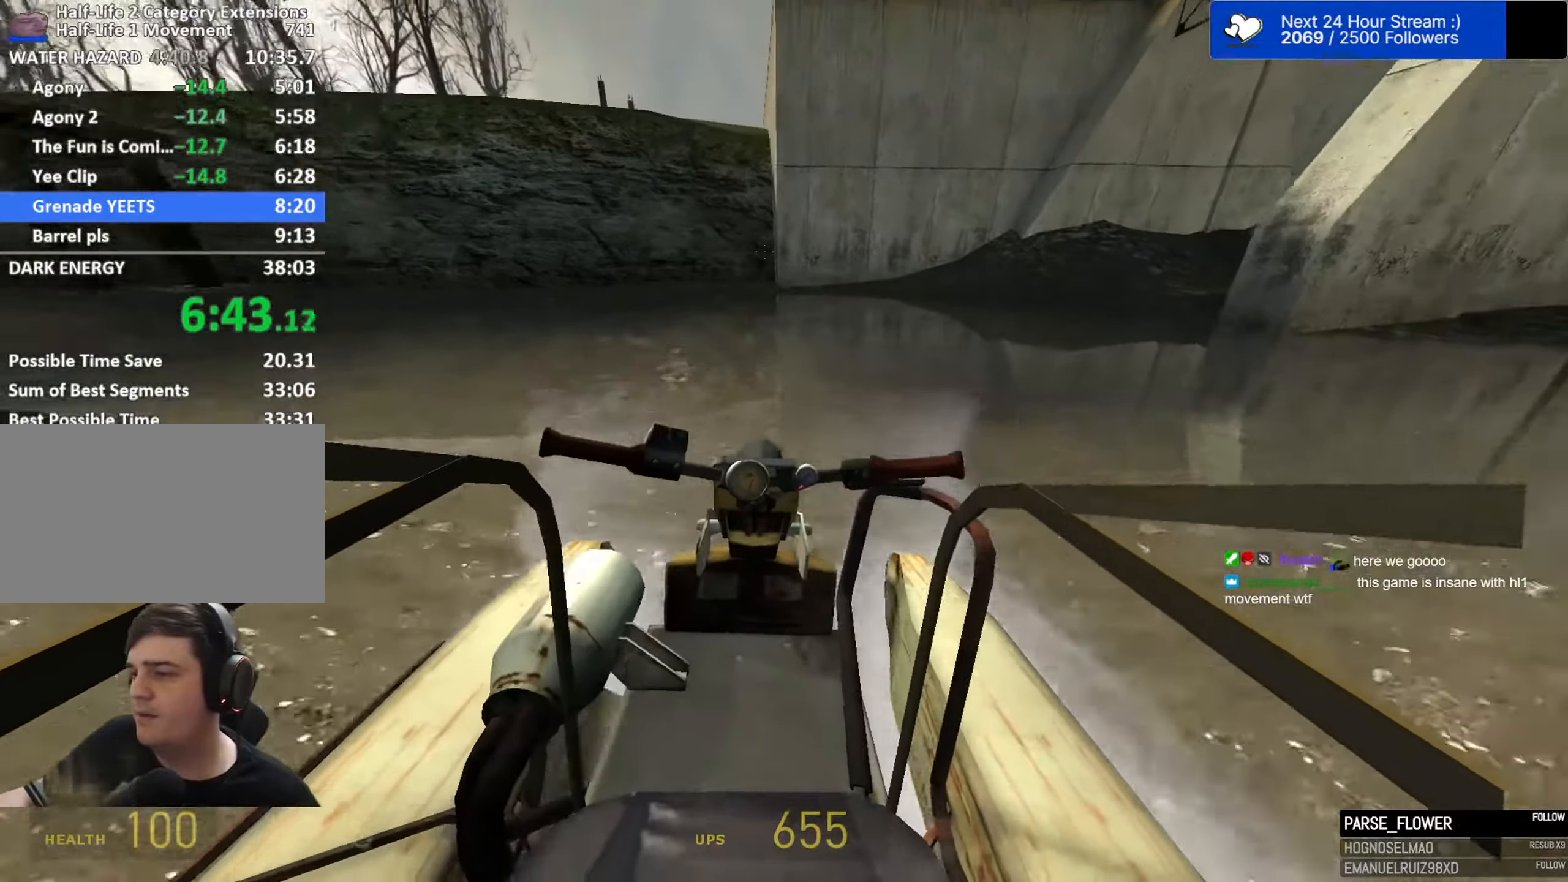
{"dt_ms": 500, "keys": ["s"], "mouse": [], "mouse_move": "still", "events": []}
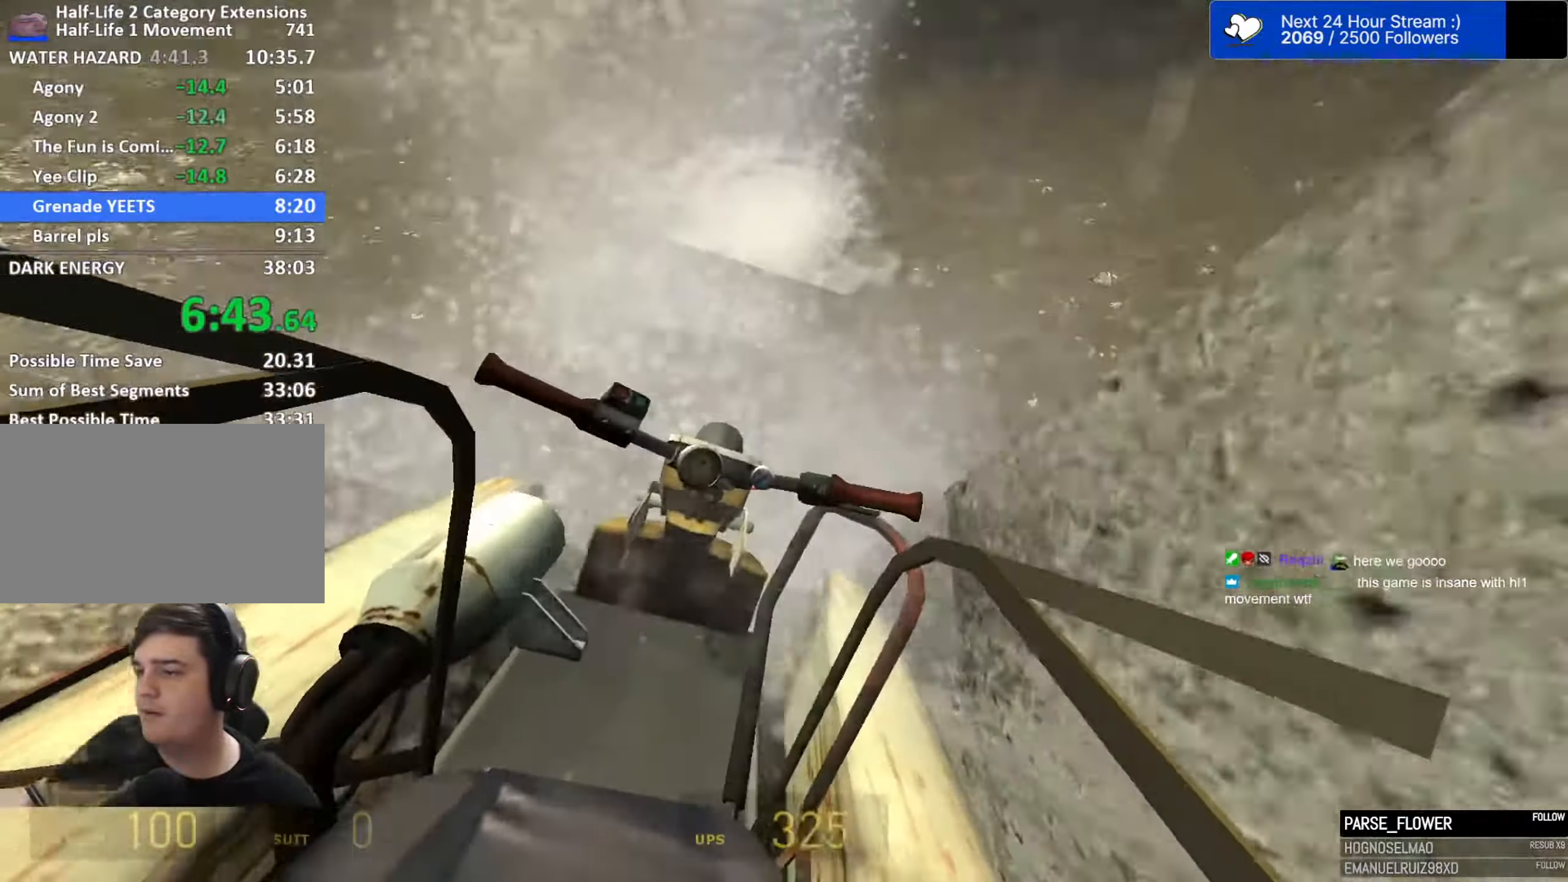
{"dt_ms": 500, "keys": ["d"], "mouse": [], "mouse_move": "still", "events": [[434, "d", "down"], [484, "s", "up"]]}
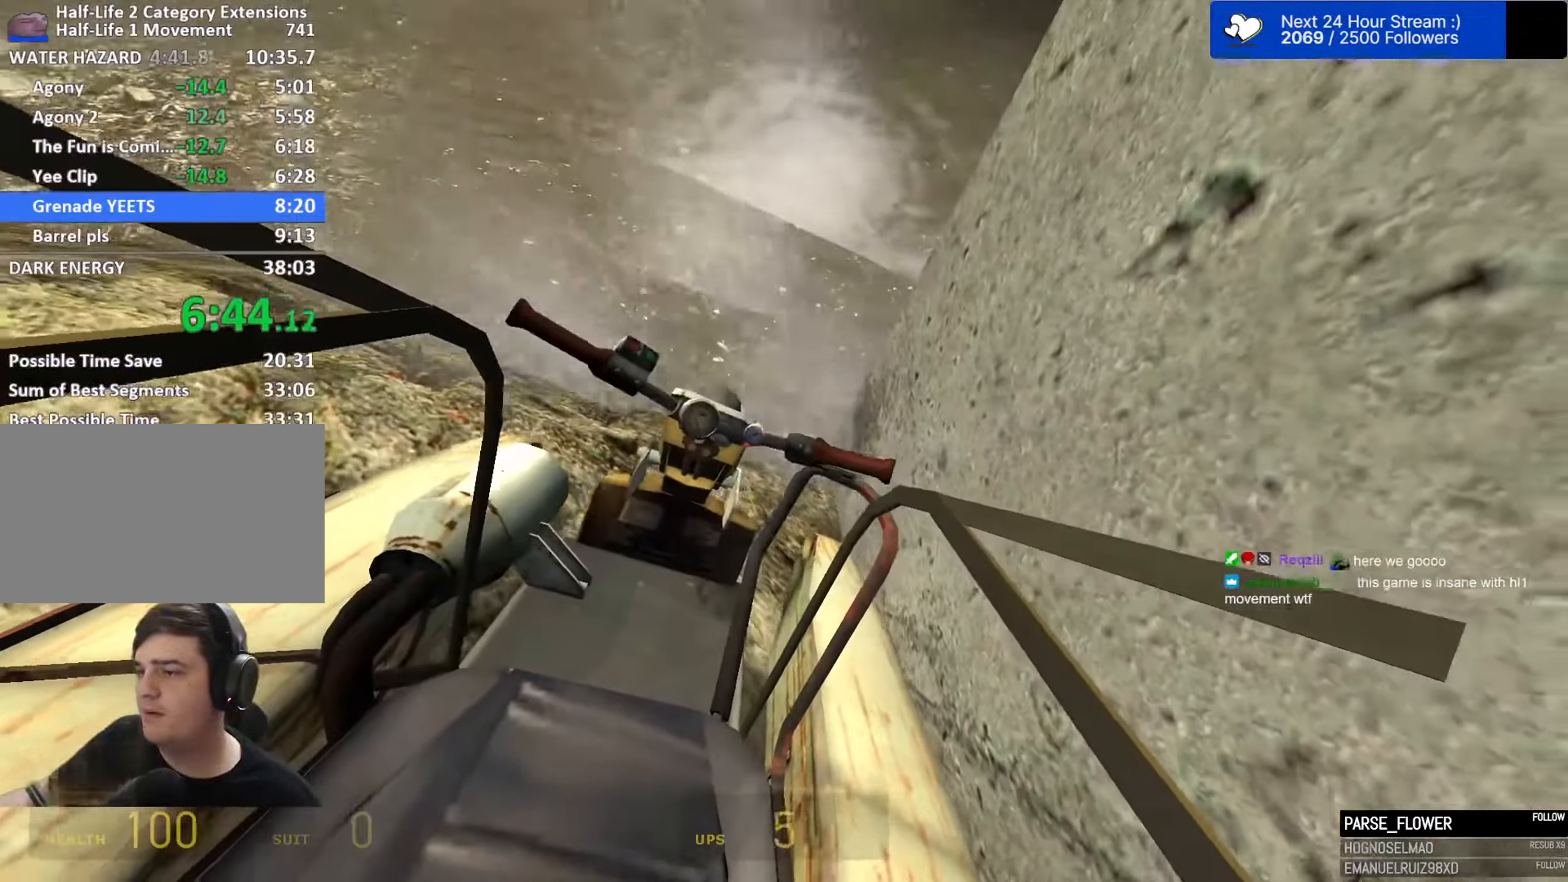
{"dt_ms": 500, "keys": ["d"], "mouse": [], "mouse_move": "still", "events": [[267, "e", "down"], [400, "e", "up"]]}